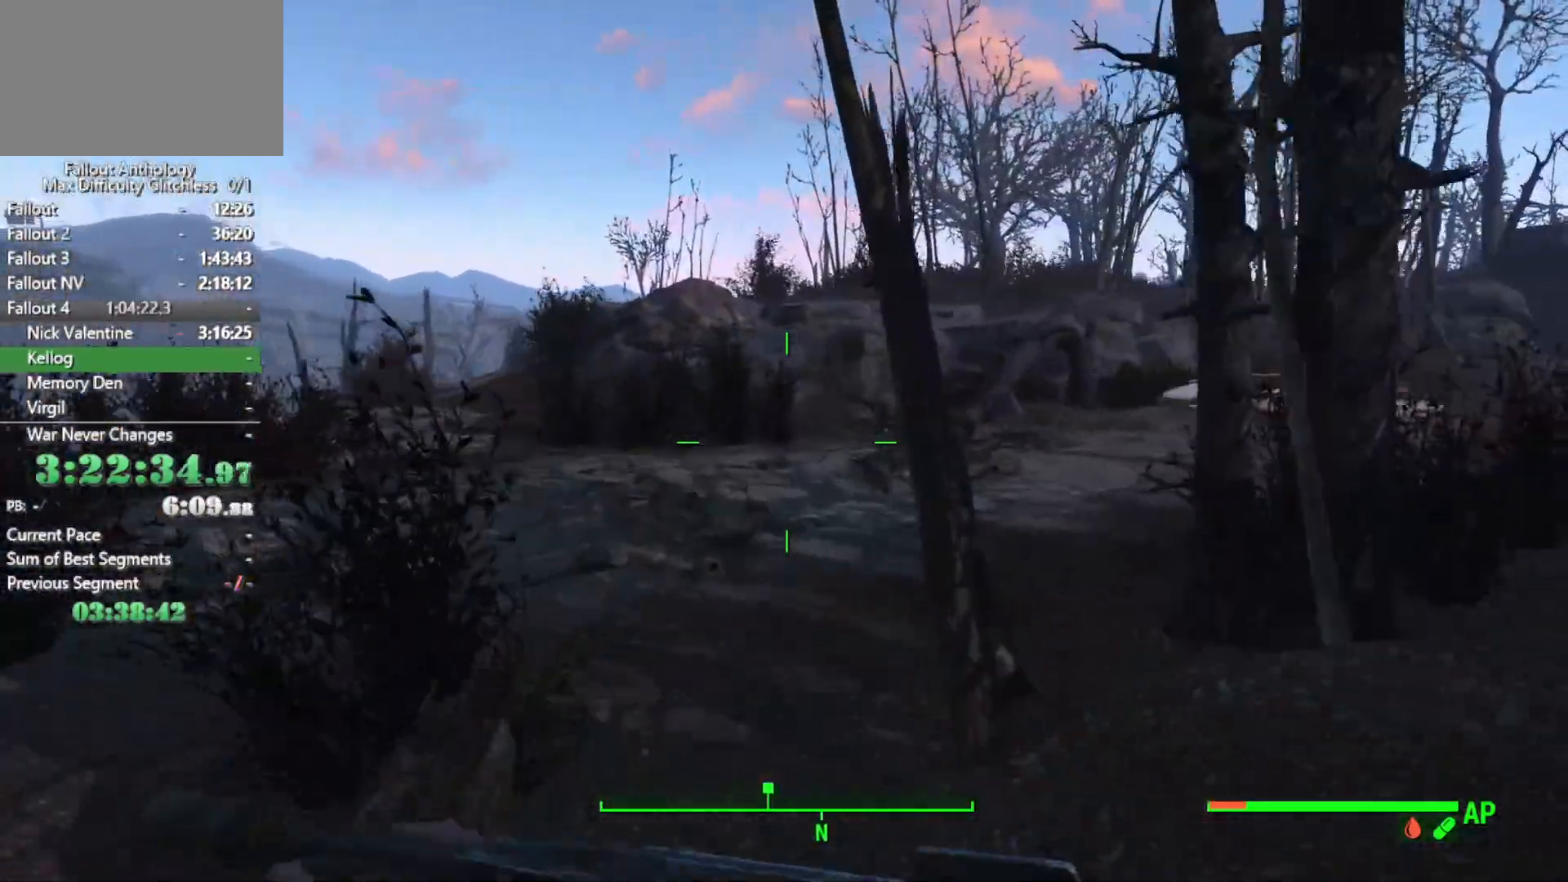
Gameplay with keyboard and mouse; each line is a JSON object with the keys and mouse buttons held at the frame after it. "events" lists presses ("down") and releases ("up") of "1", "2", "3", "4", "5", "a", "alt", "c", "caps_lock", "ctrl", "d", "down", "e", "f", "g", "left", "q", "r", "return", "right", "s", "shift", "space", "t", "tab", "up", "v", "w", "x", "z", "mouse_left", "mouse_right", "mouse_mb4", "mouse_mb5", "mouse_wheel_up" and "mouse_wheel_down" between this image and that frame as [ms after this image, input, new state], when the widget could be followed in between. "mouse_left", "mouse_right", "mouse_mb4", "mouse_mb5", "mouse_wheel_up", "mouse_wheel_down" = the "left", "right", "mb4", "mb5", "wheel_up", "wheel_down" buttons of the "mouse" list. No other keys are recorded. "mouse_move" is the direction in which the mouse moves at that frame (one of eight, or "still"), when it could be read.
{"keys": ["w"], "mouse": [], "mouse_move": "left", "events": []}
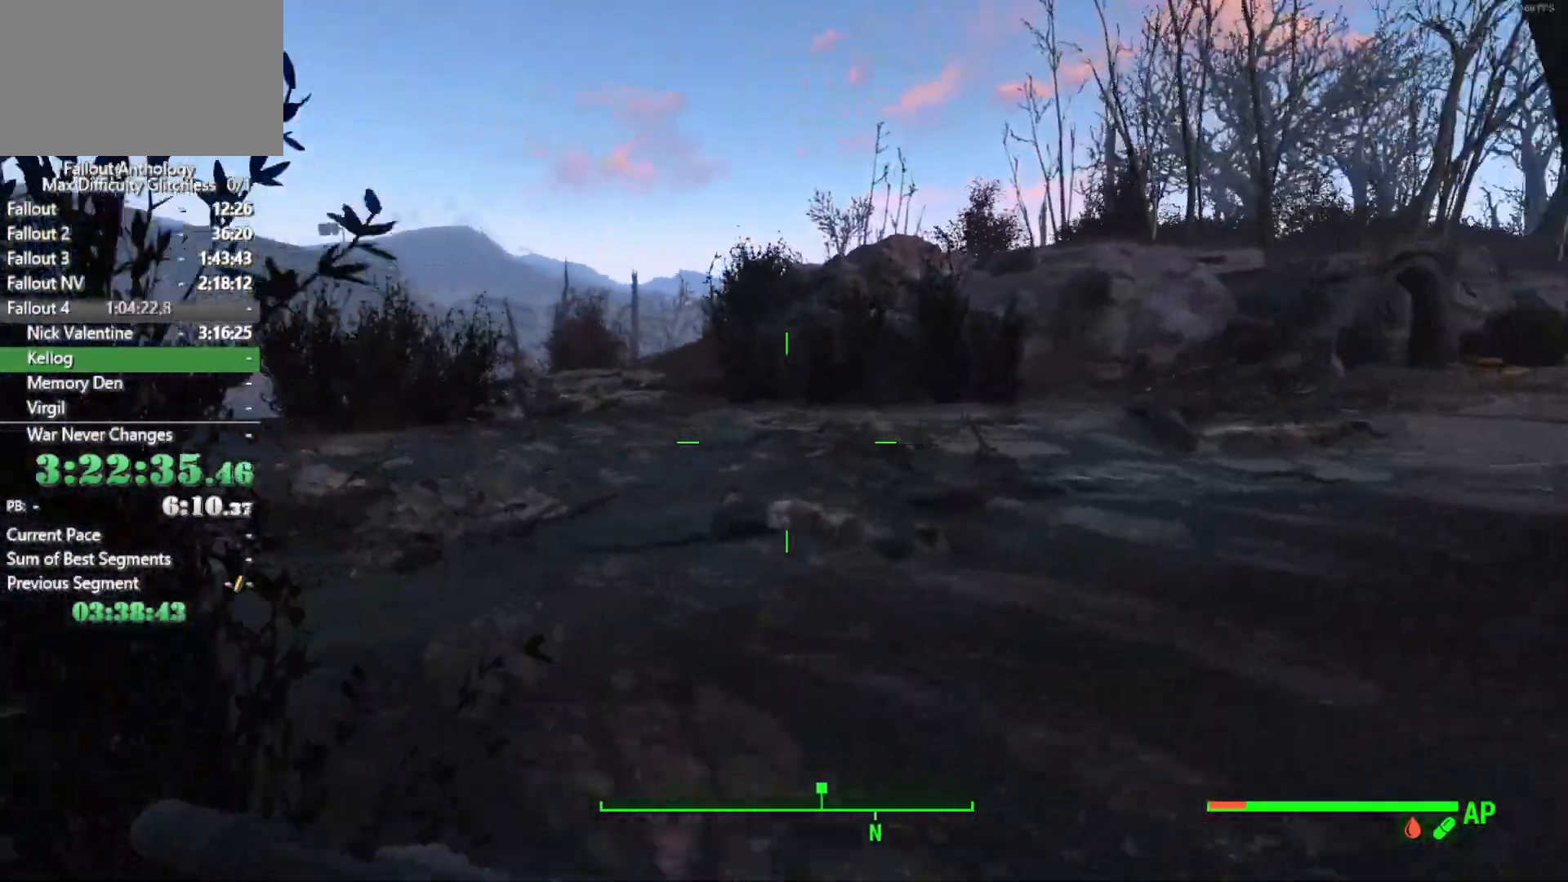
{"keys": ["w"], "mouse": [], "mouse_move": "right", "events": []}
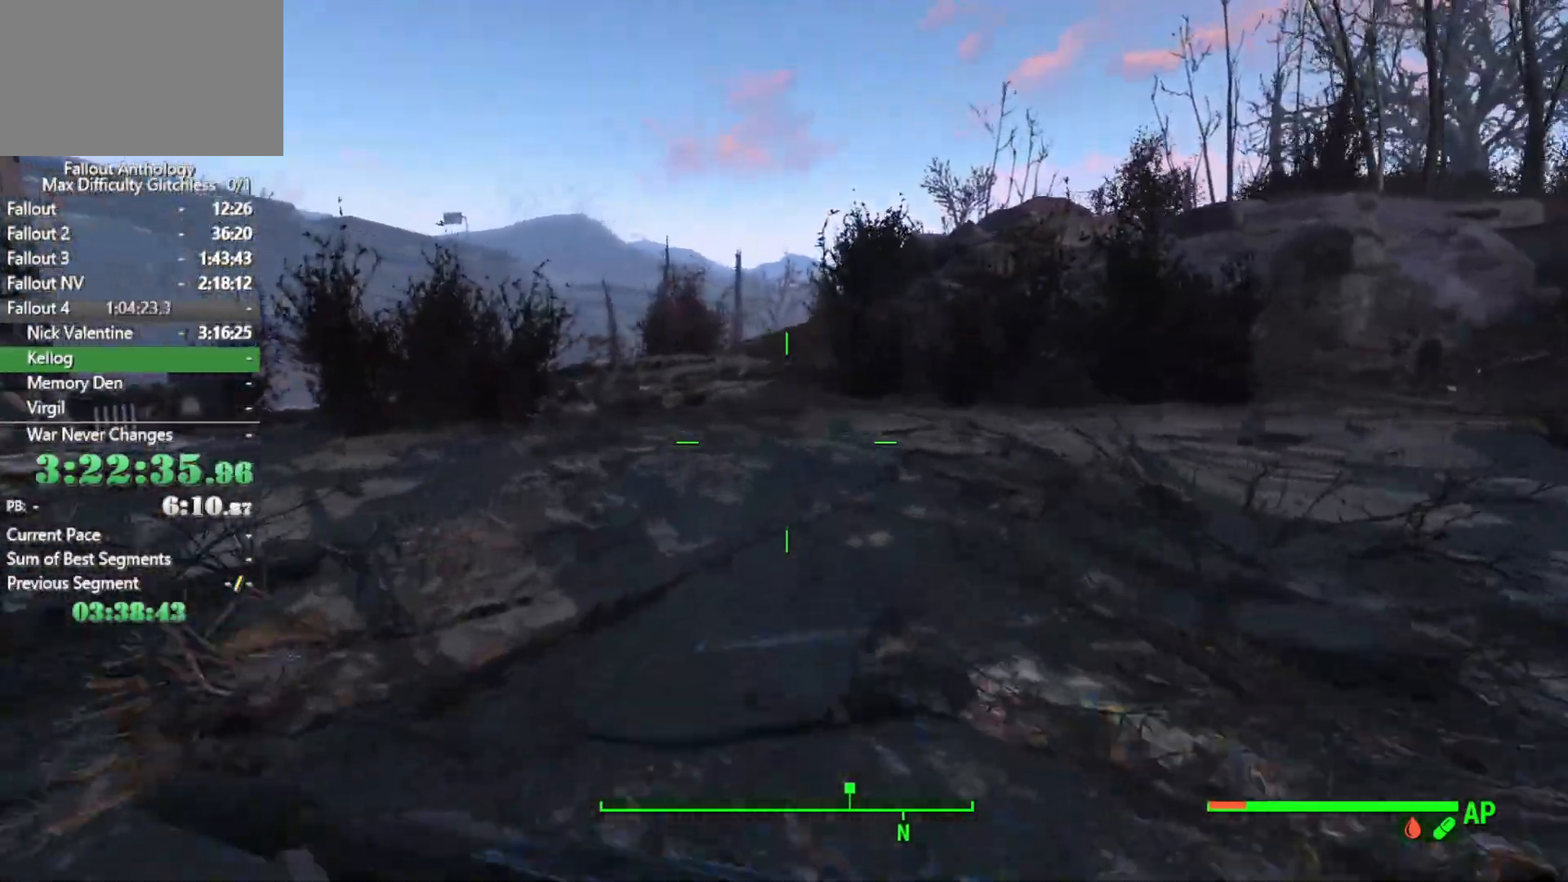
{"keys": ["w"], "mouse": [], "mouse_move": "right", "events": []}
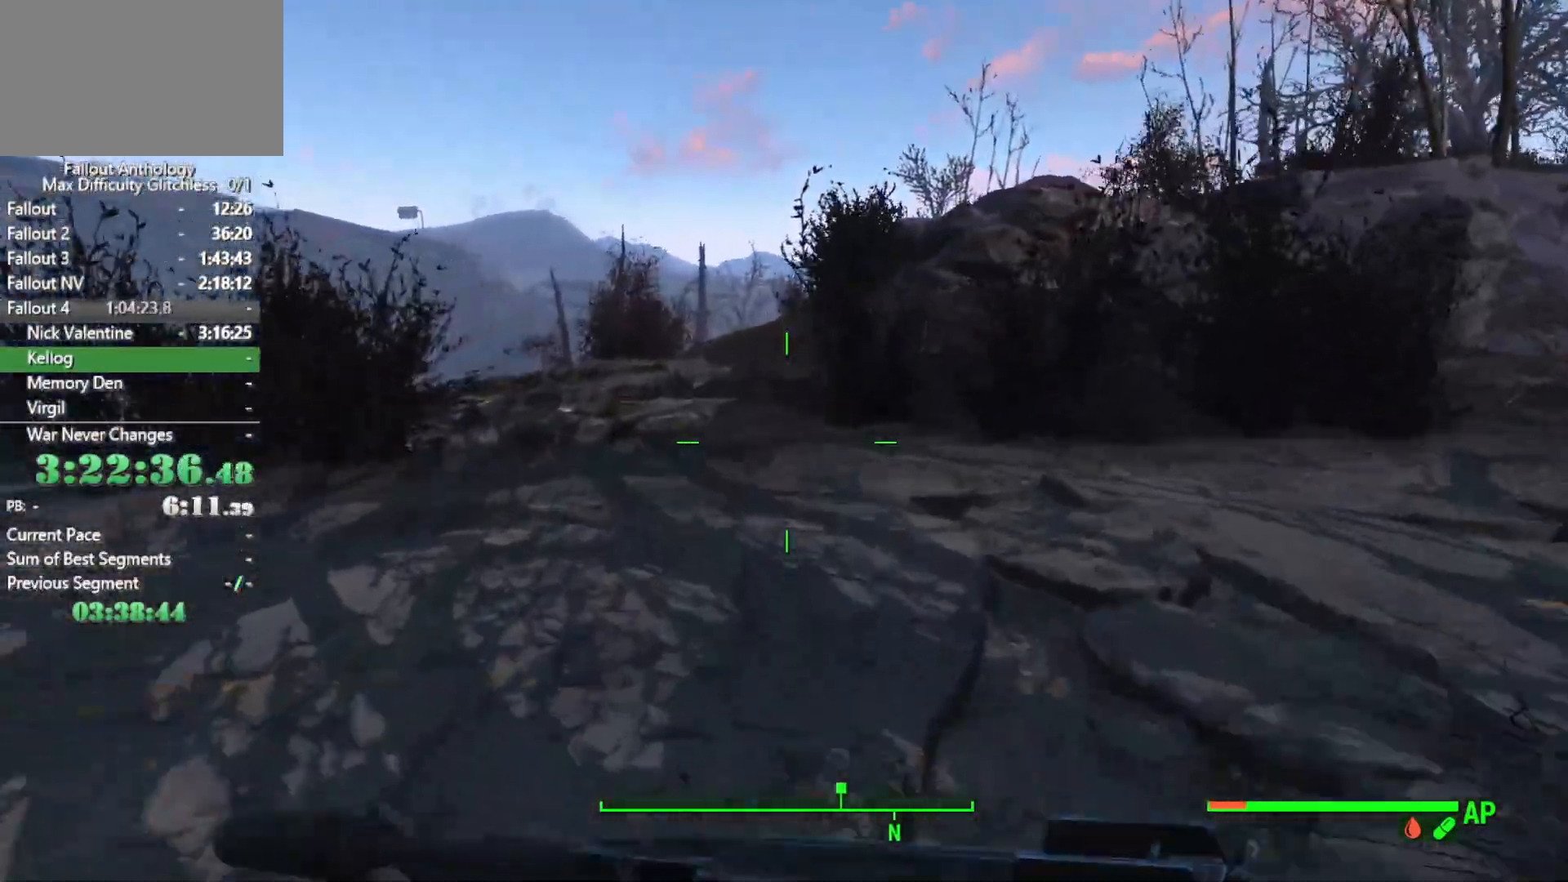
{"keys": ["w"], "mouse": [], "mouse_move": "still", "events": []}
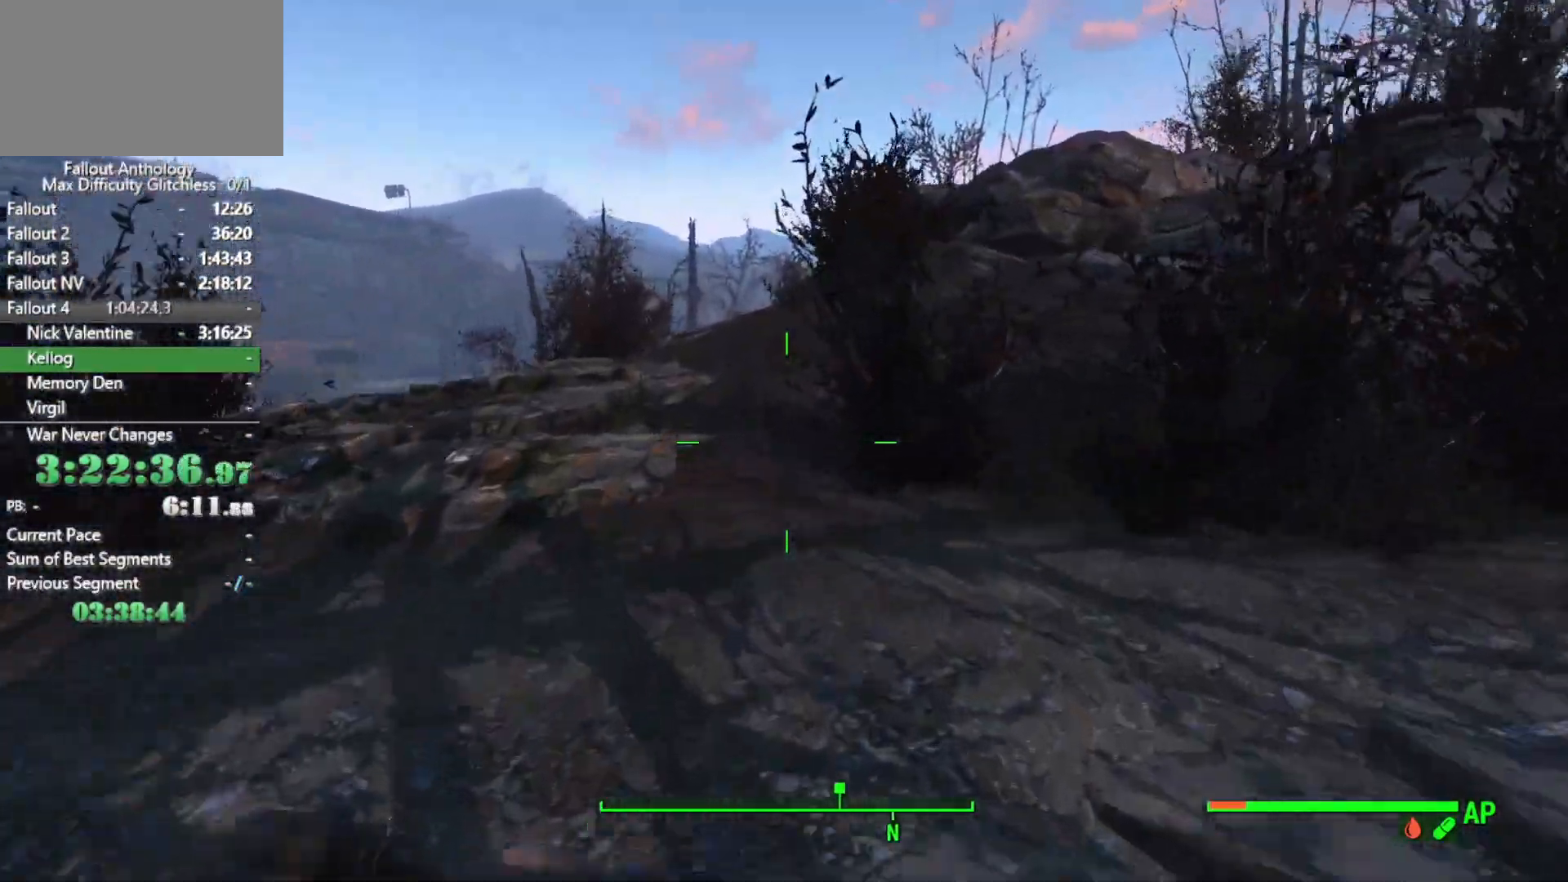
{"keys": ["w"], "mouse": [], "mouse_move": "still", "events": []}
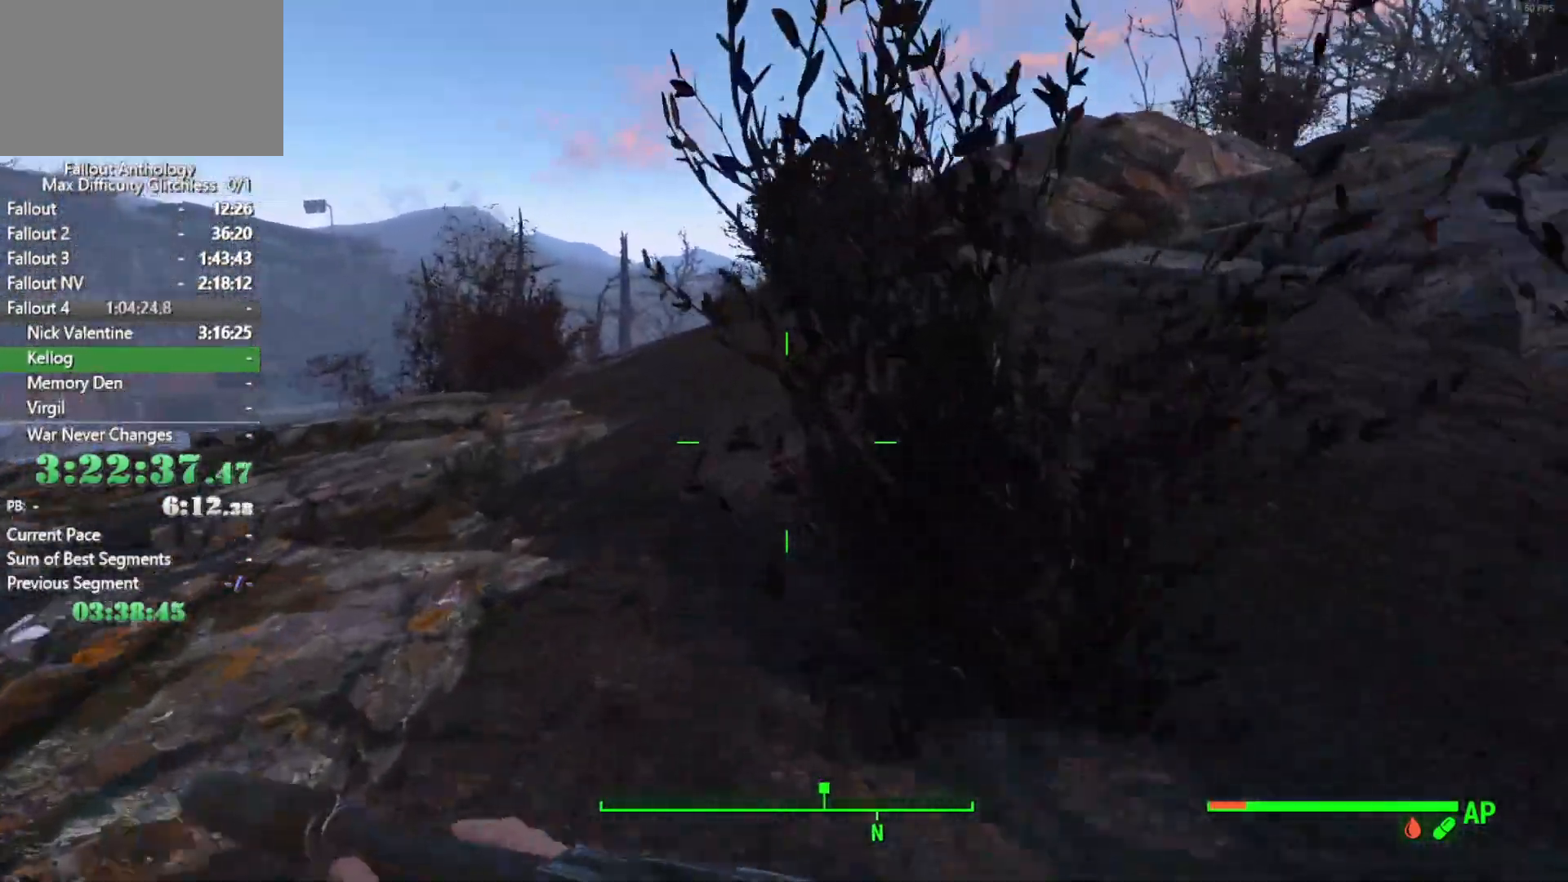
{"keys": ["w"], "mouse": [], "mouse_move": "left", "events": []}
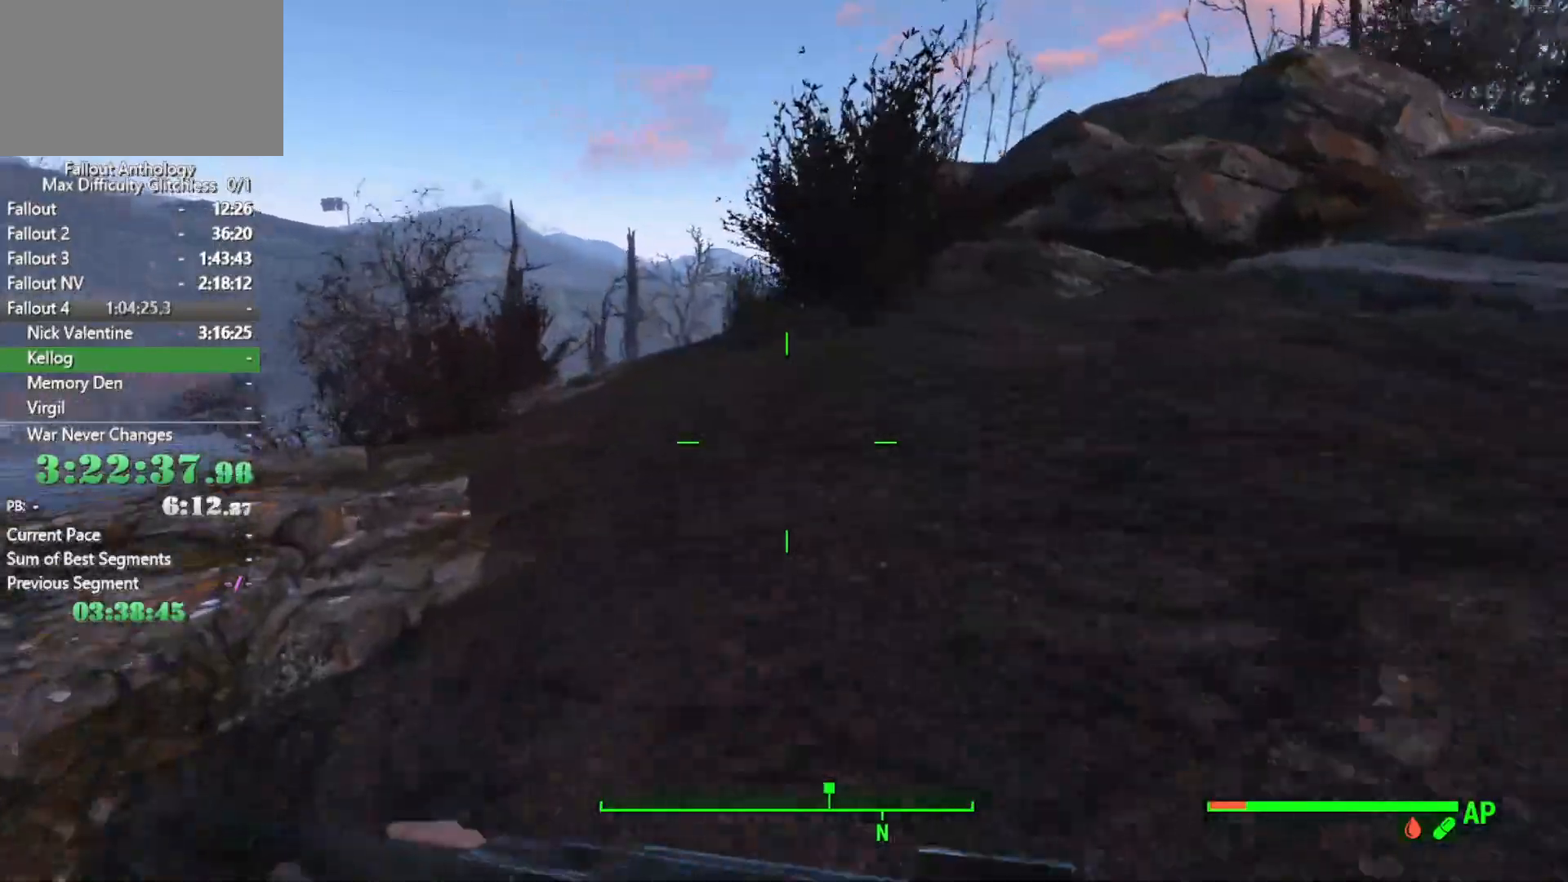
{"keys": ["w"], "mouse": [], "mouse_move": "still", "events": []}
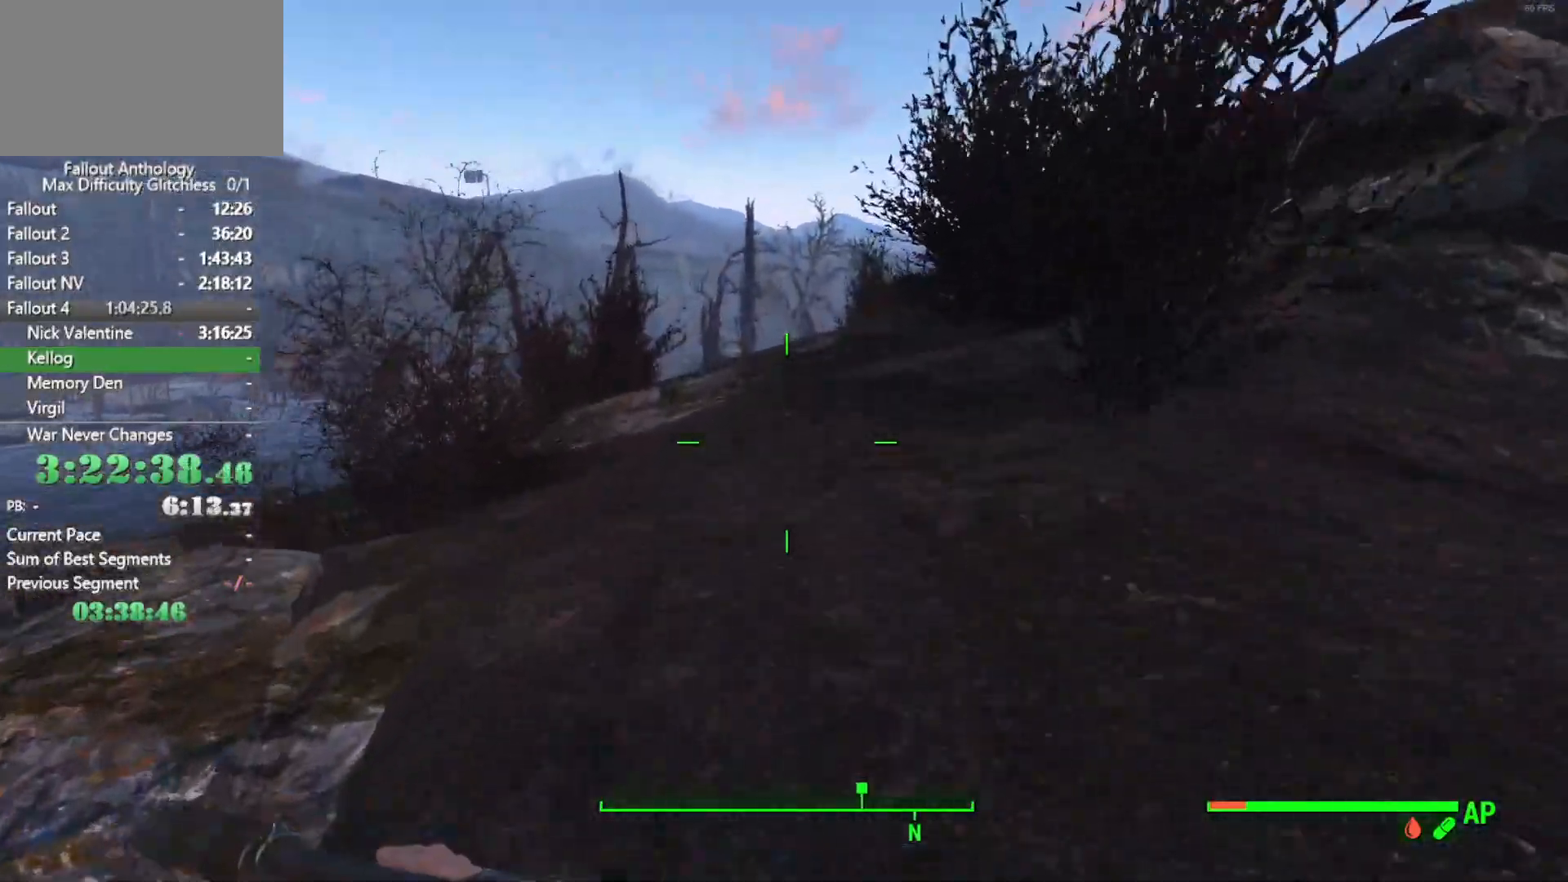
{"keys": ["w"], "mouse": [], "mouse_move": "still", "events": []}
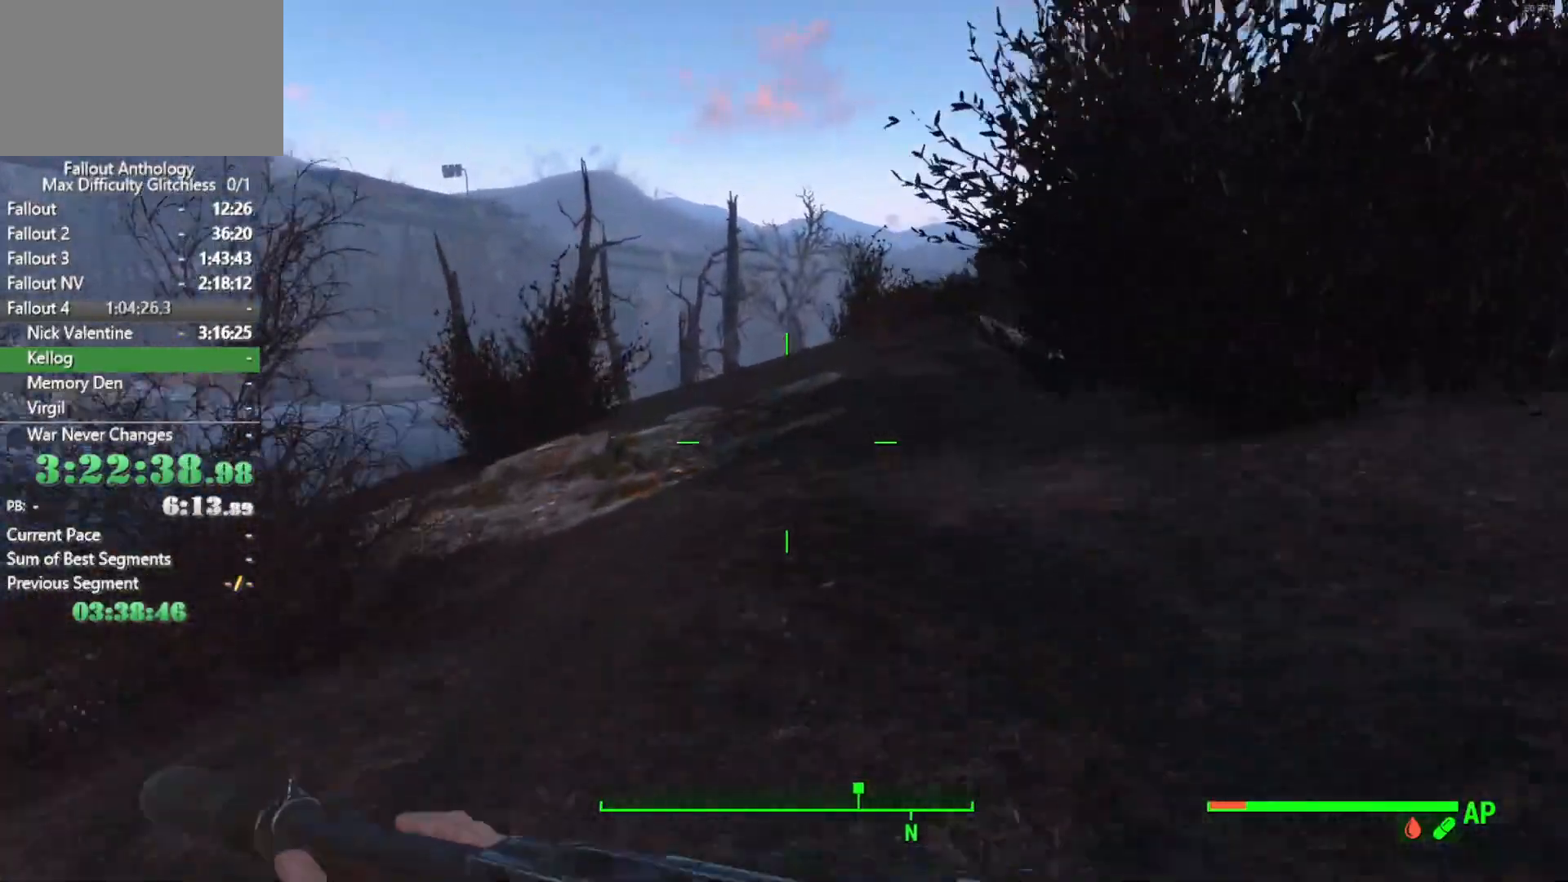
{"keys": ["w"], "mouse": [], "mouse_move": "still", "events": []}
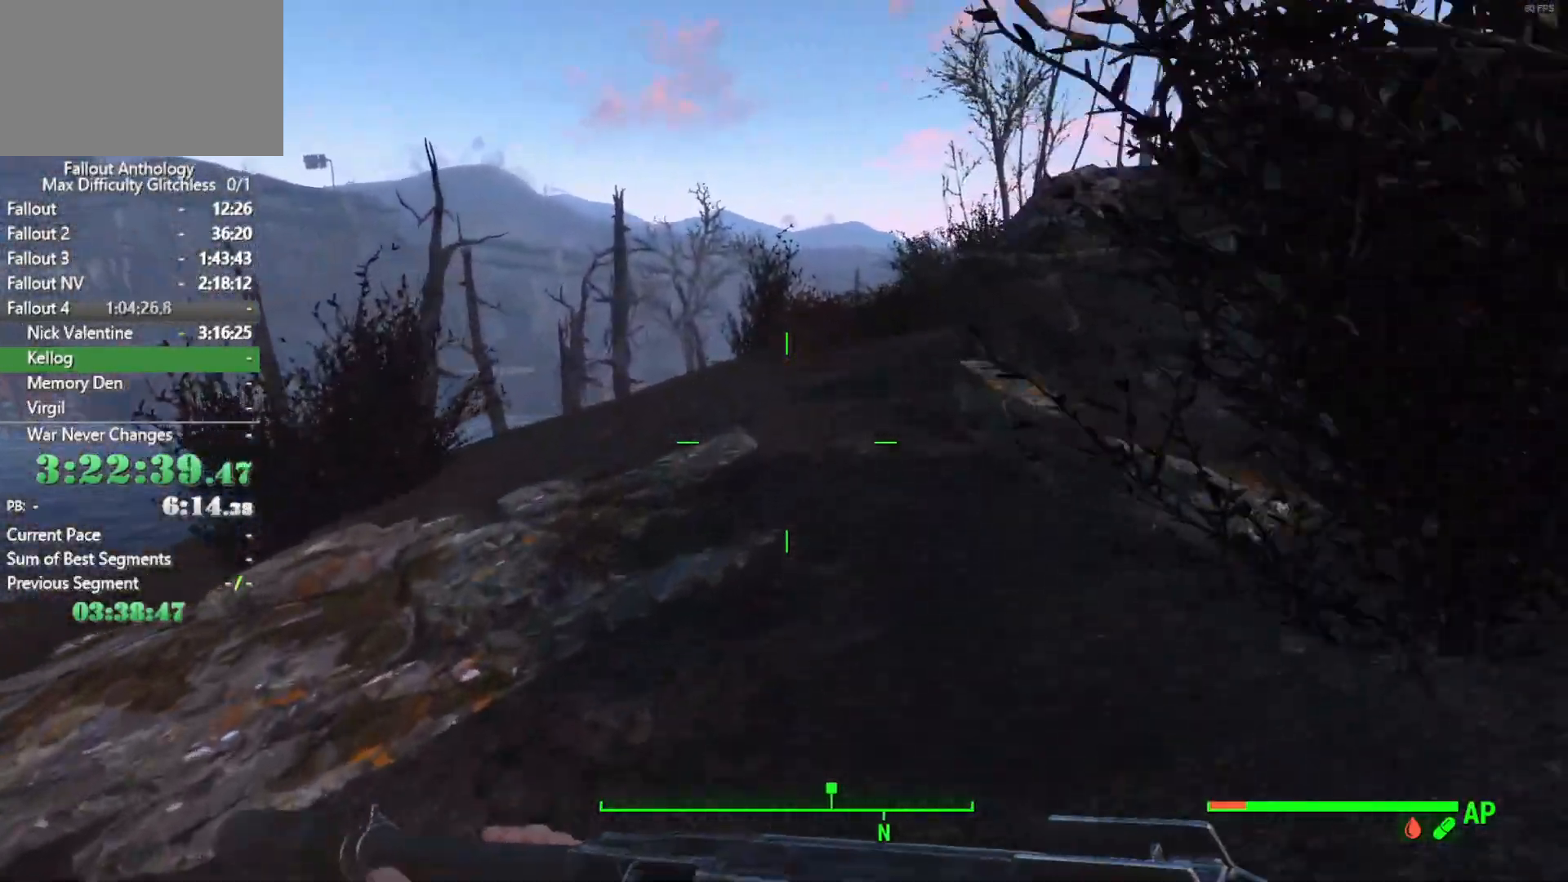
{"keys": ["w"], "mouse": [], "mouse_move": "still", "events": []}
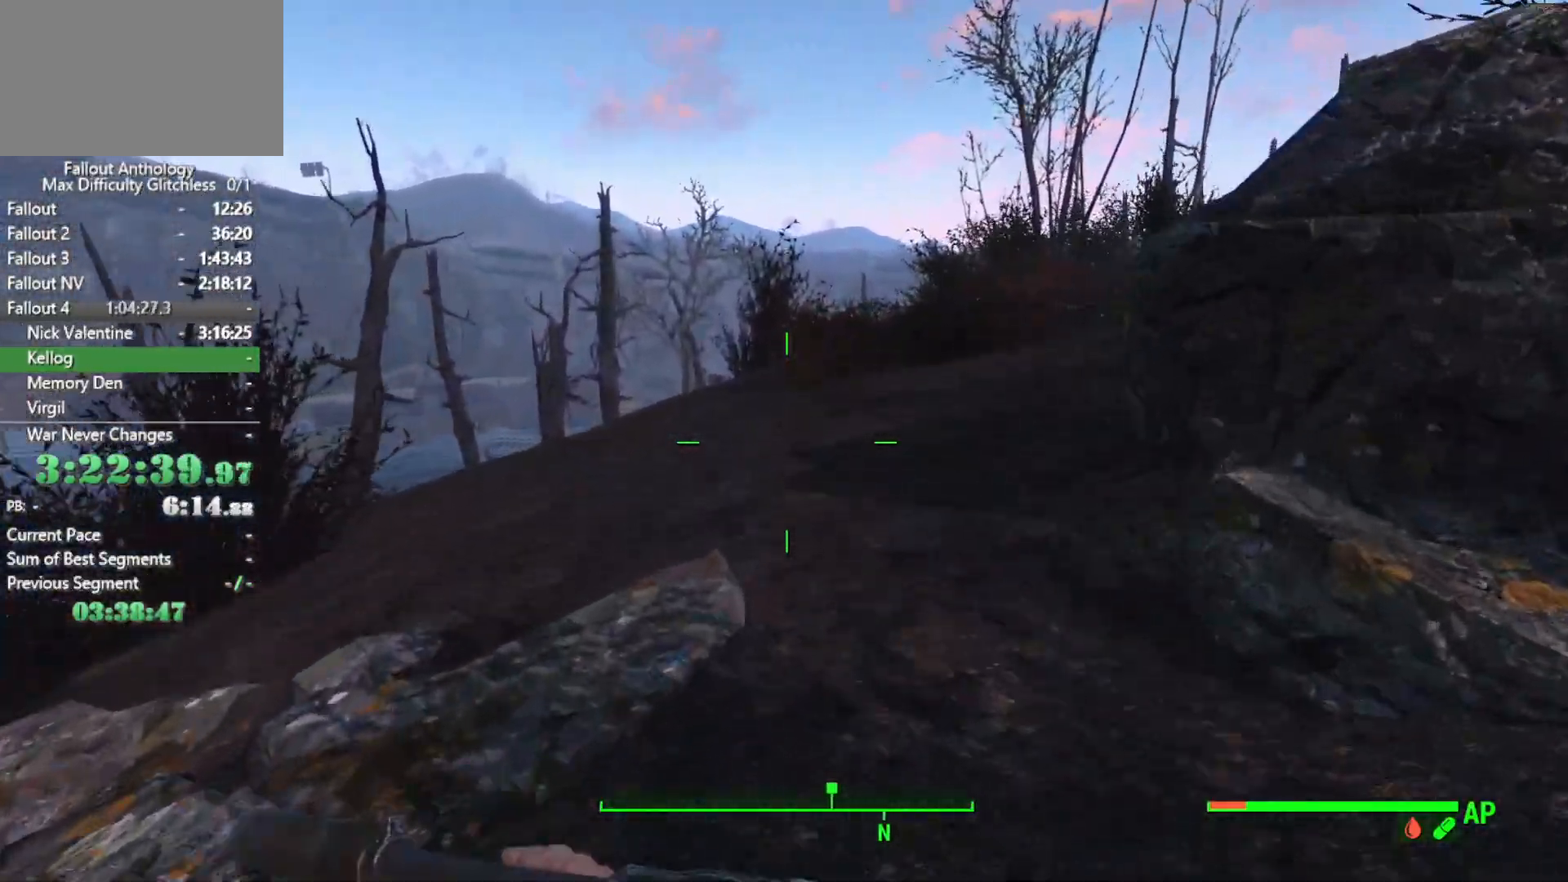
{"keys": ["w"], "mouse": [], "mouse_move": "still", "events": []}
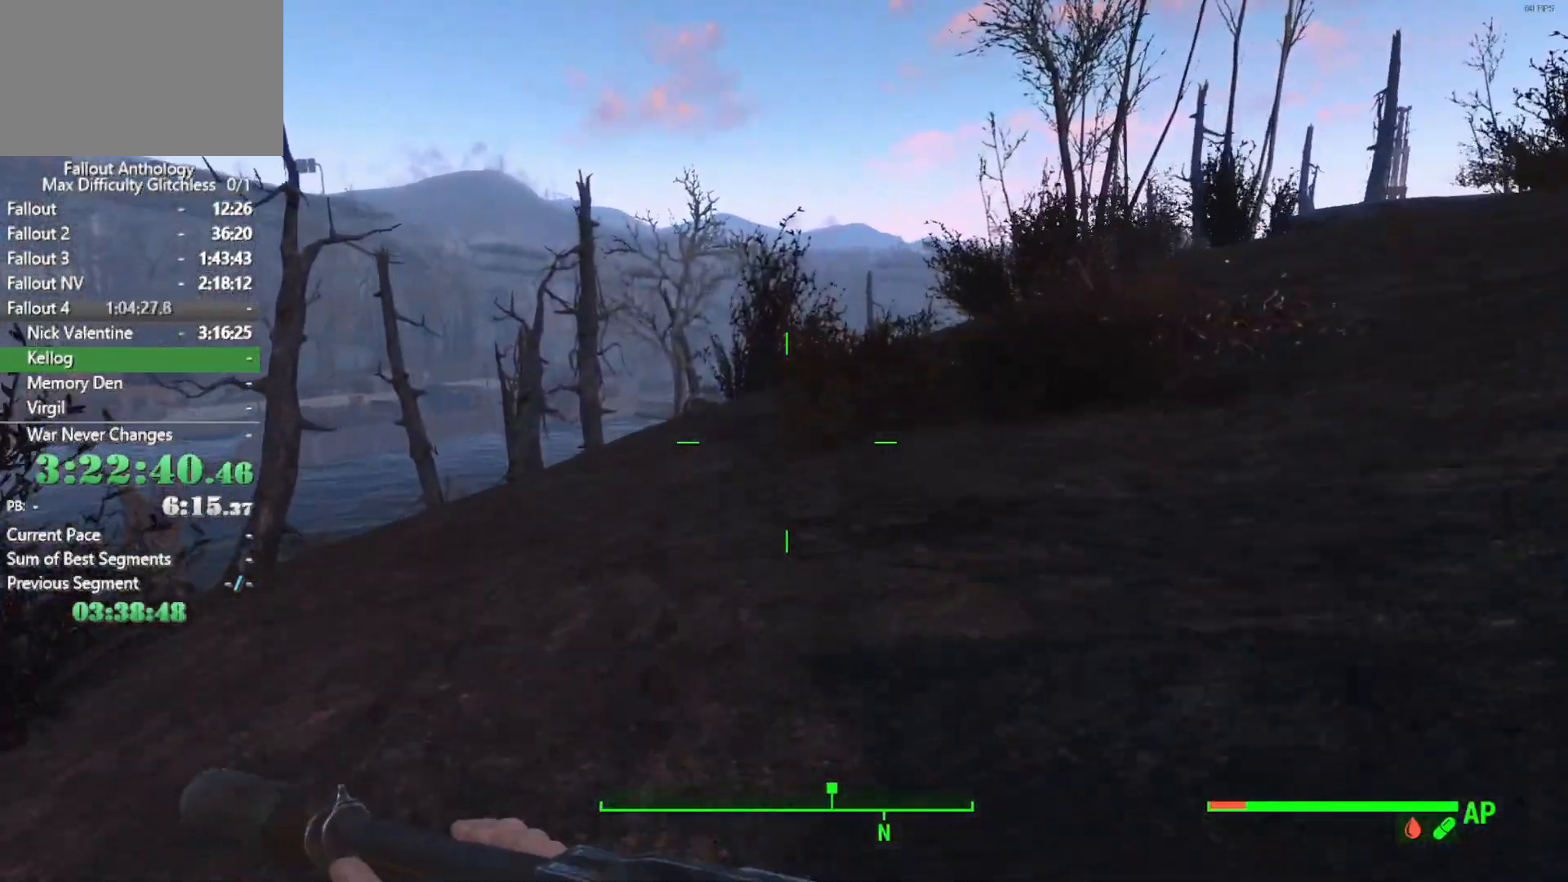
{"keys": ["w"], "mouse": [], "mouse_move": "up-right", "events": []}
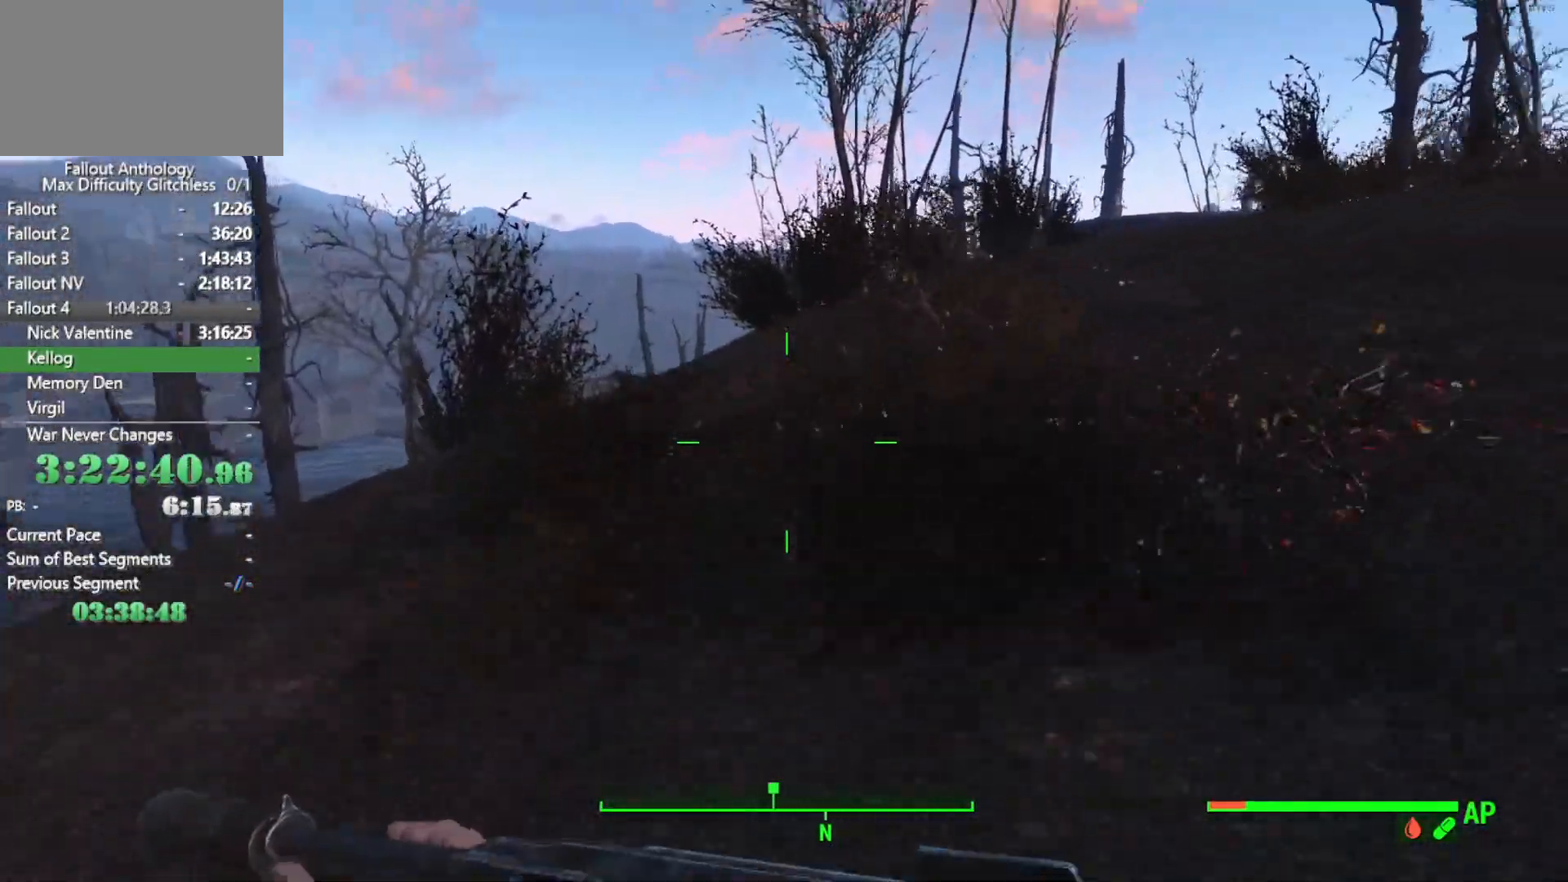
{"keys": ["w"], "mouse": [], "mouse_move": "still", "events": []}
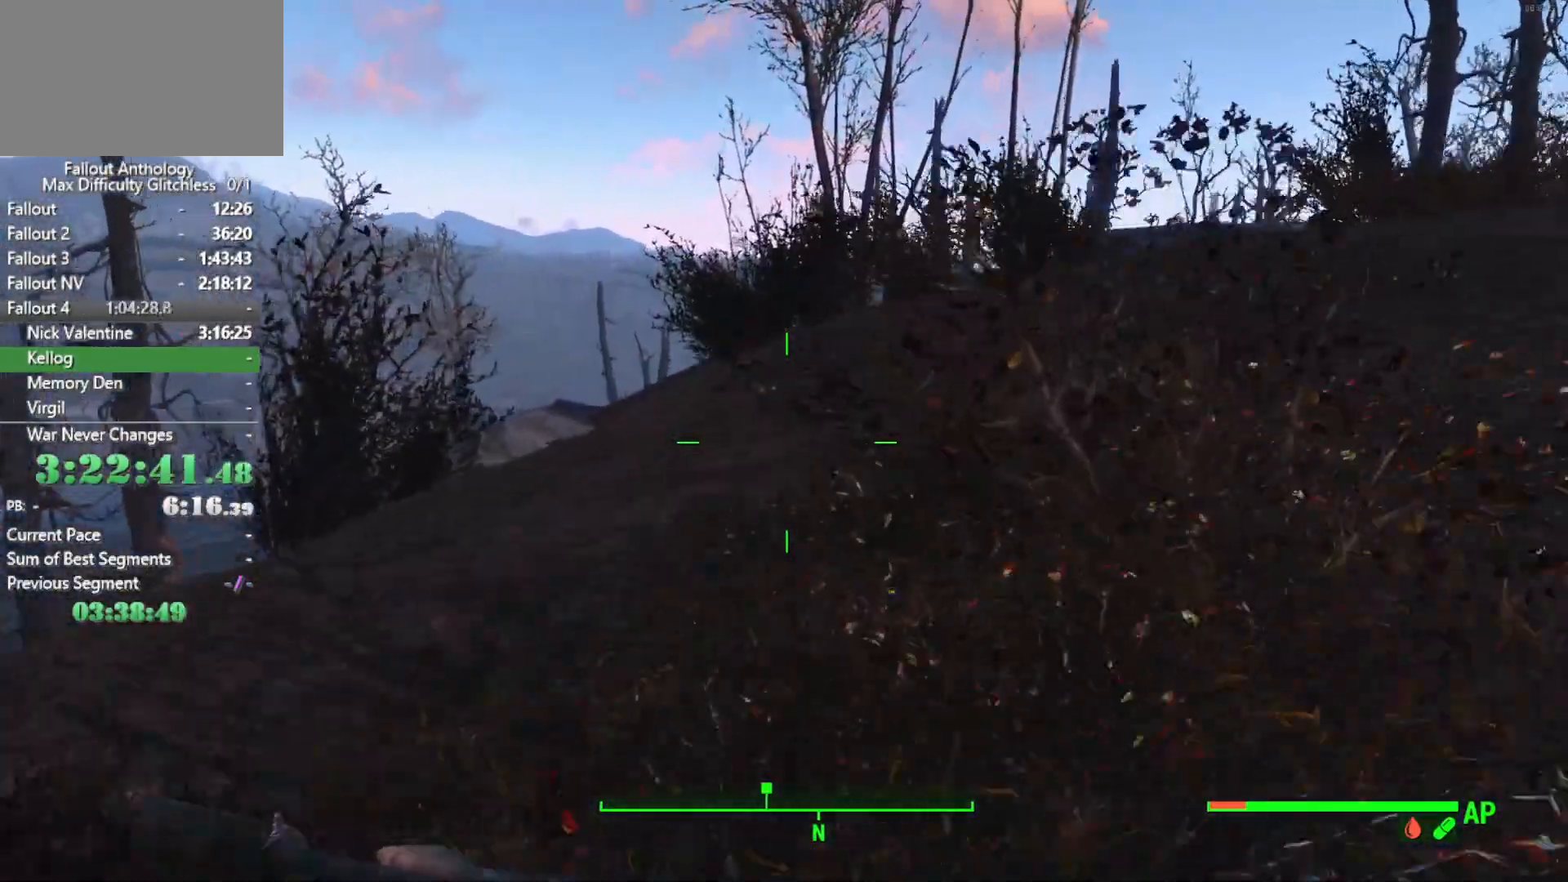
{"keys": ["w"], "mouse": [], "mouse_move": "still", "events": []}
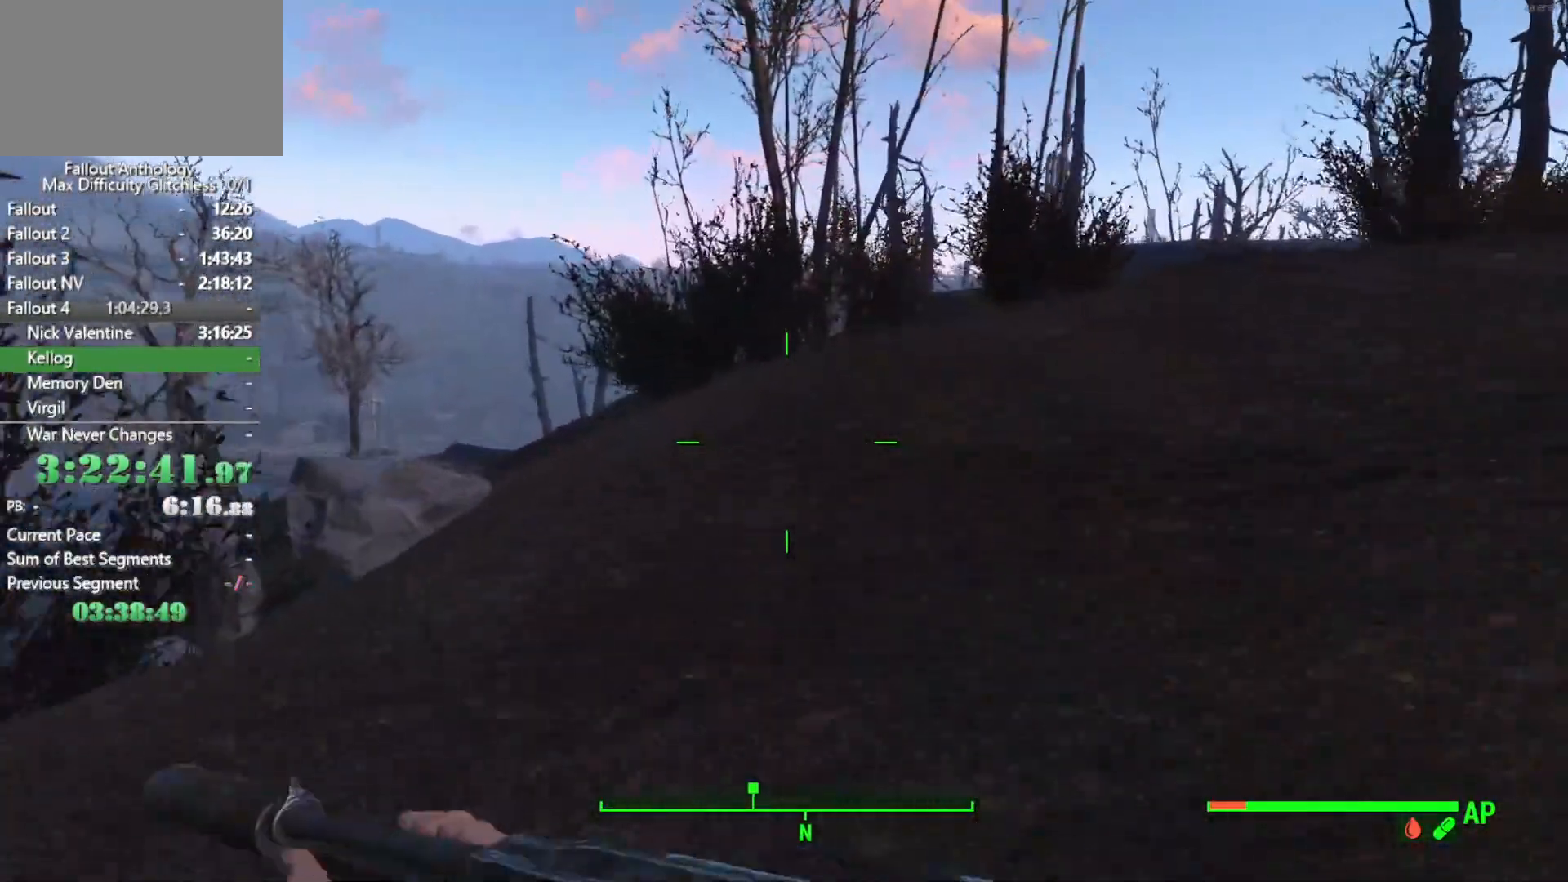
{"keys": ["w"], "mouse": [], "mouse_move": "still", "events": []}
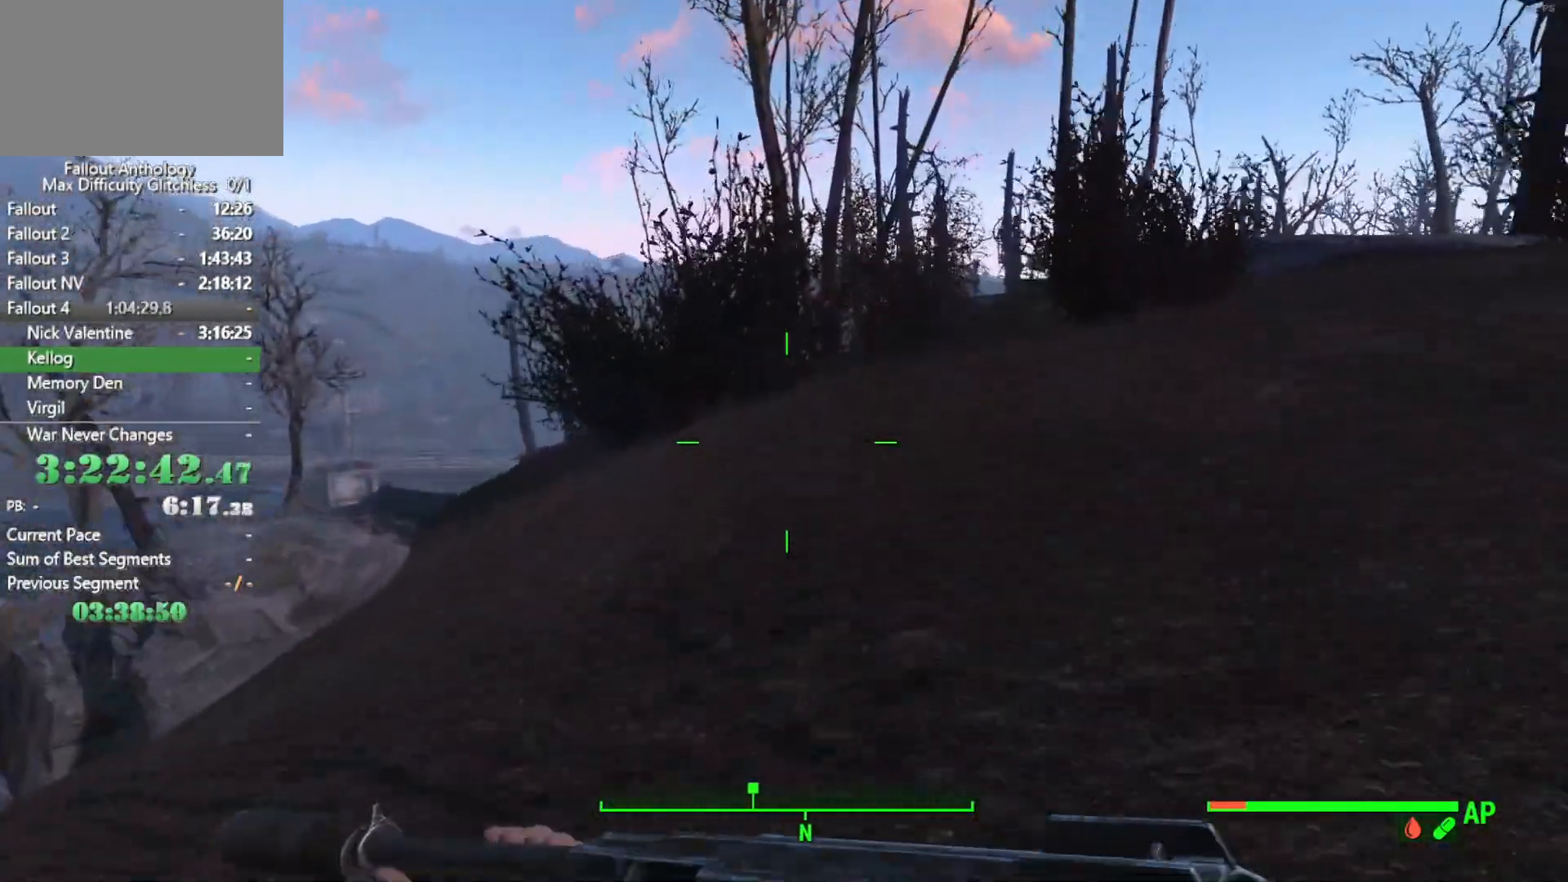
{"keys": ["w"], "mouse": [], "mouse_move": "left", "events": []}
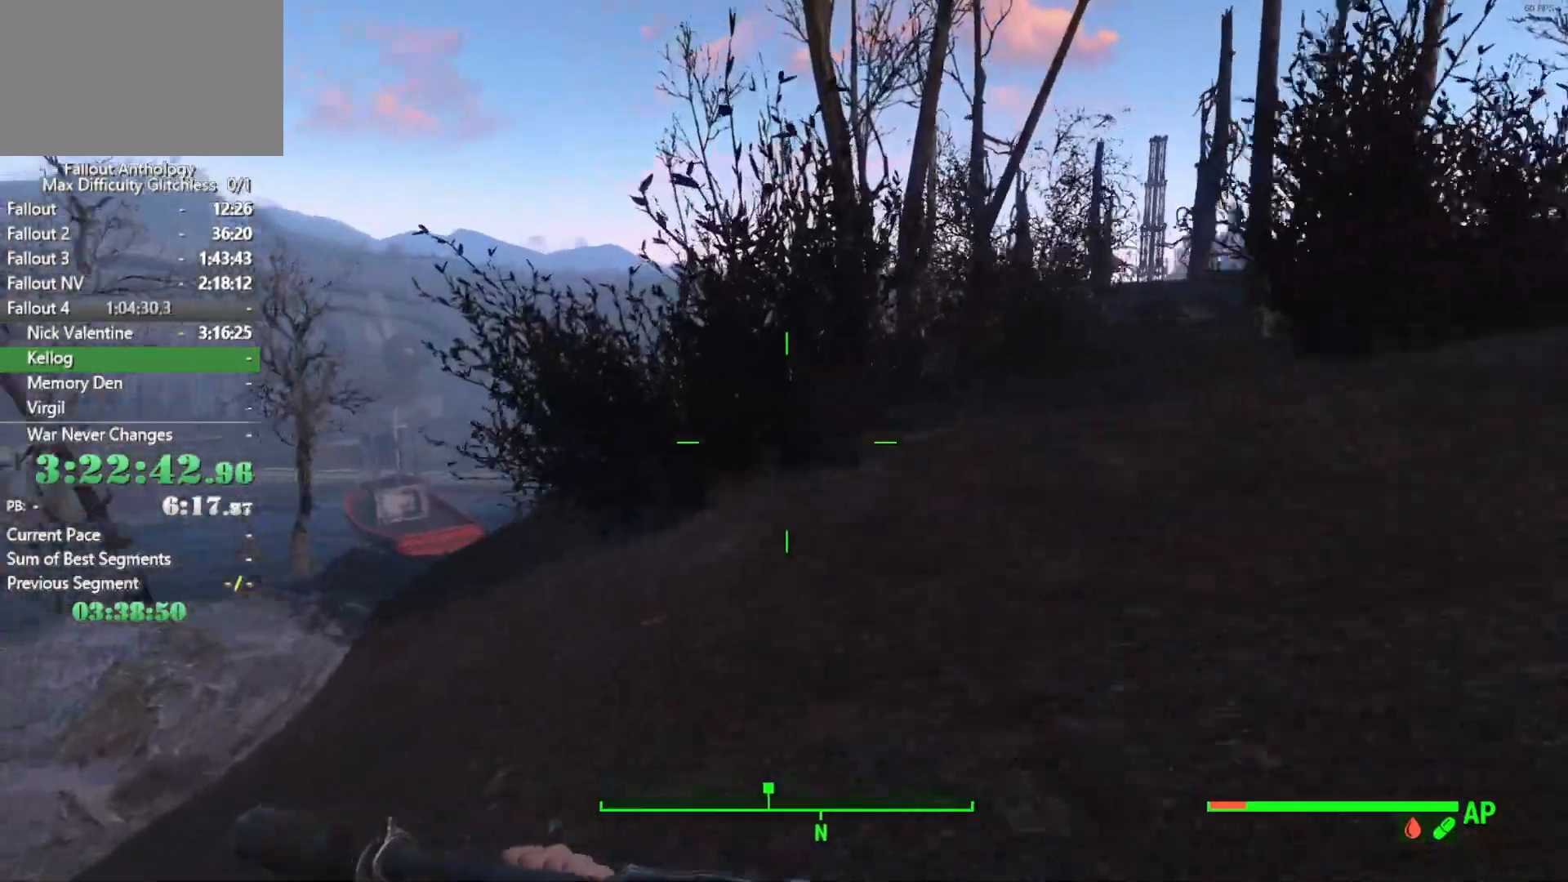
{"keys": ["w"], "mouse": [], "mouse_move": "still", "events": []}
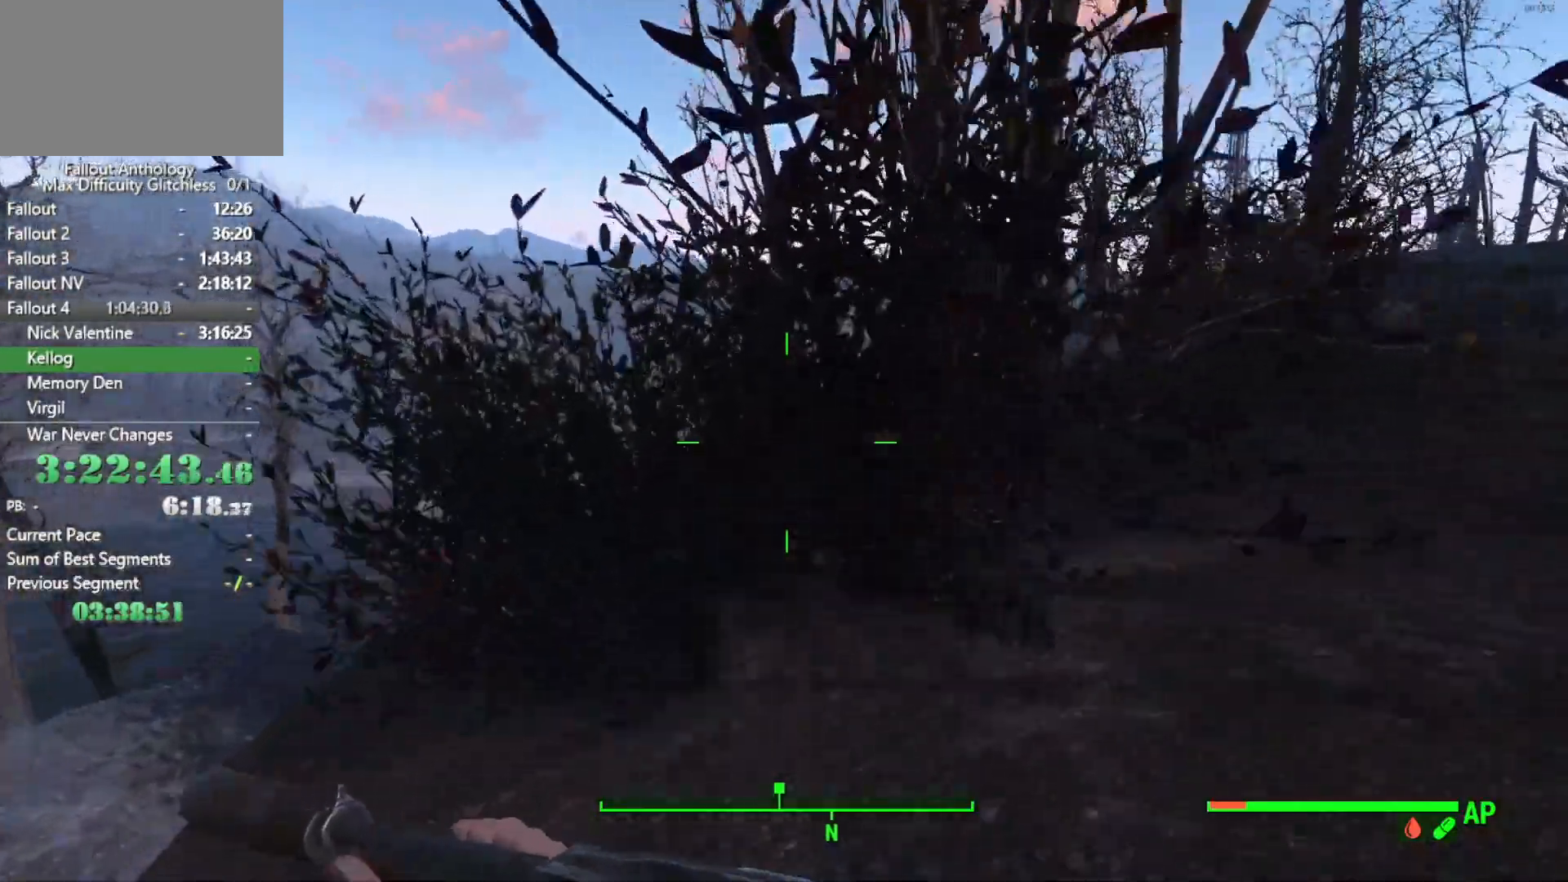
{"keys": ["w"], "mouse": [], "mouse_move": "still", "events": []}
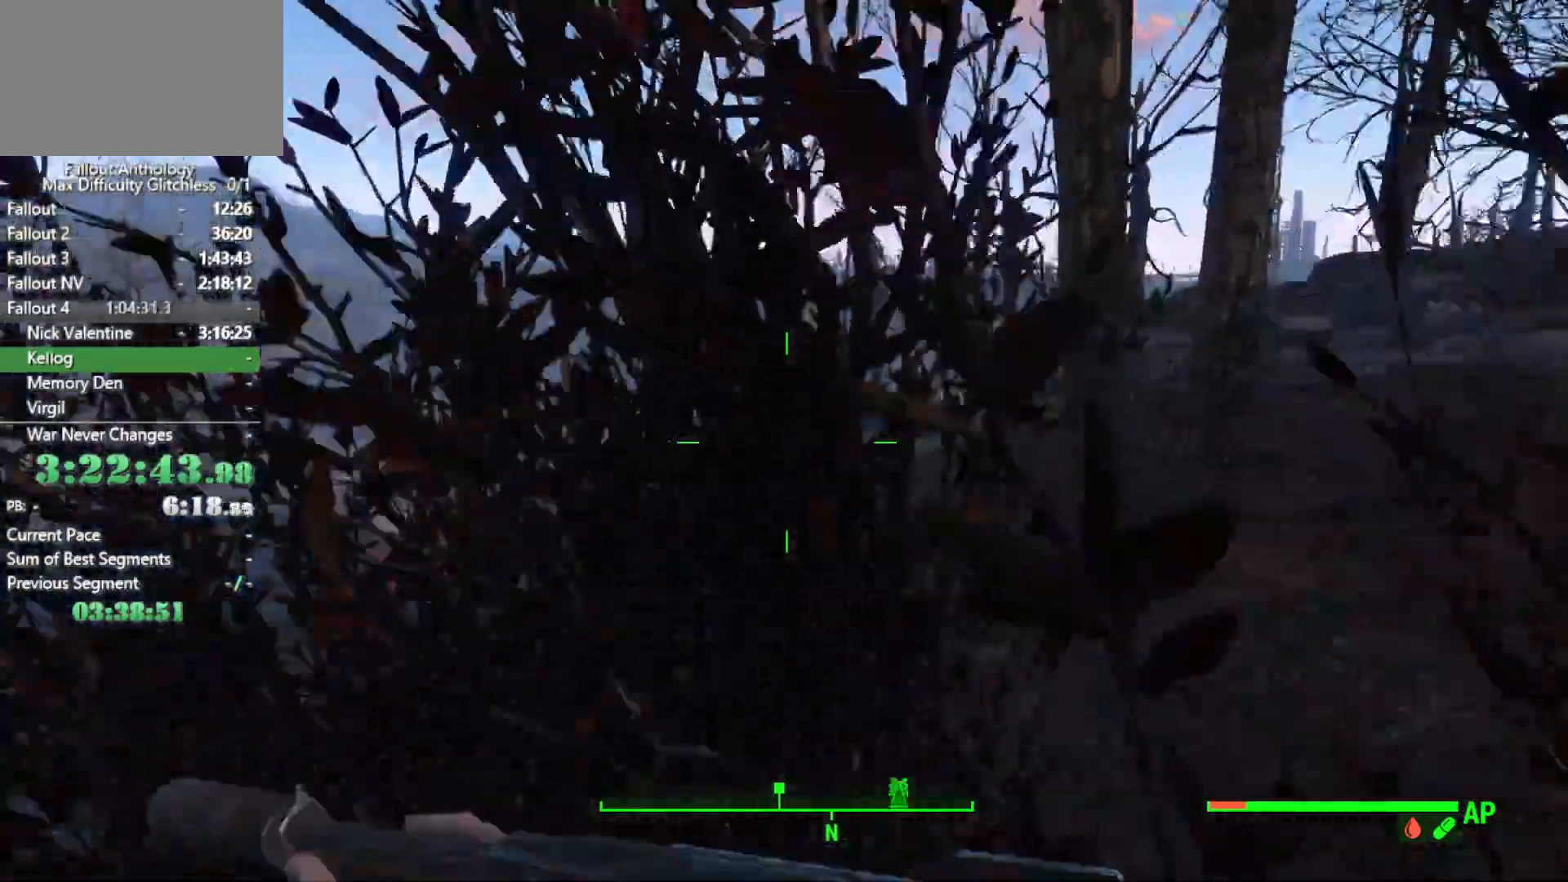
{"keys": ["w"], "mouse": [], "mouse_move": "still", "events": []}
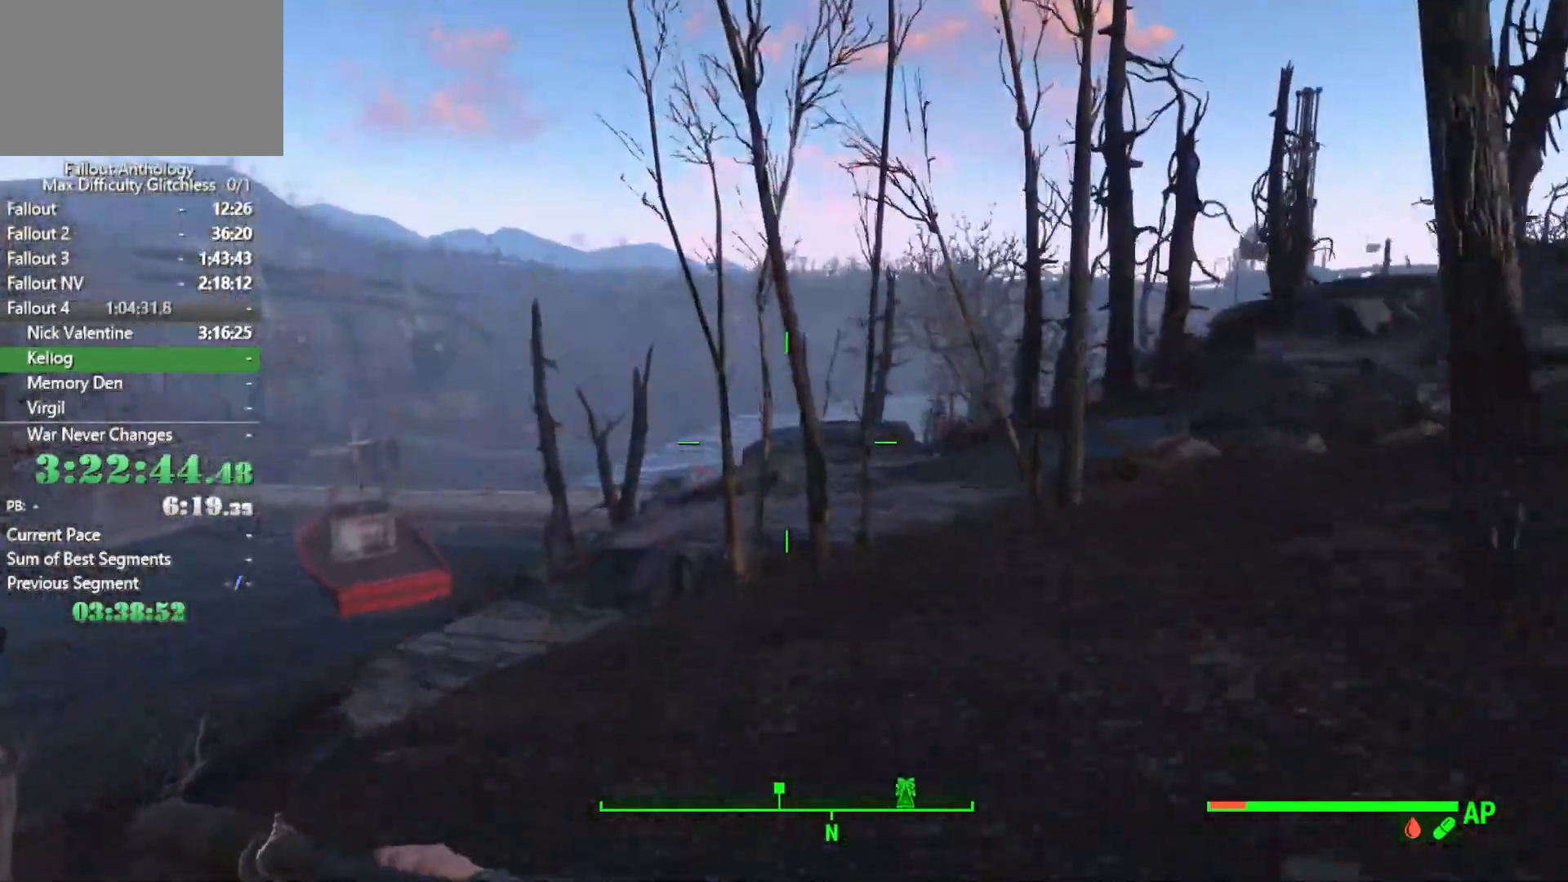
{"keys": ["w"], "mouse": [], "mouse_move": "still", "events": []}
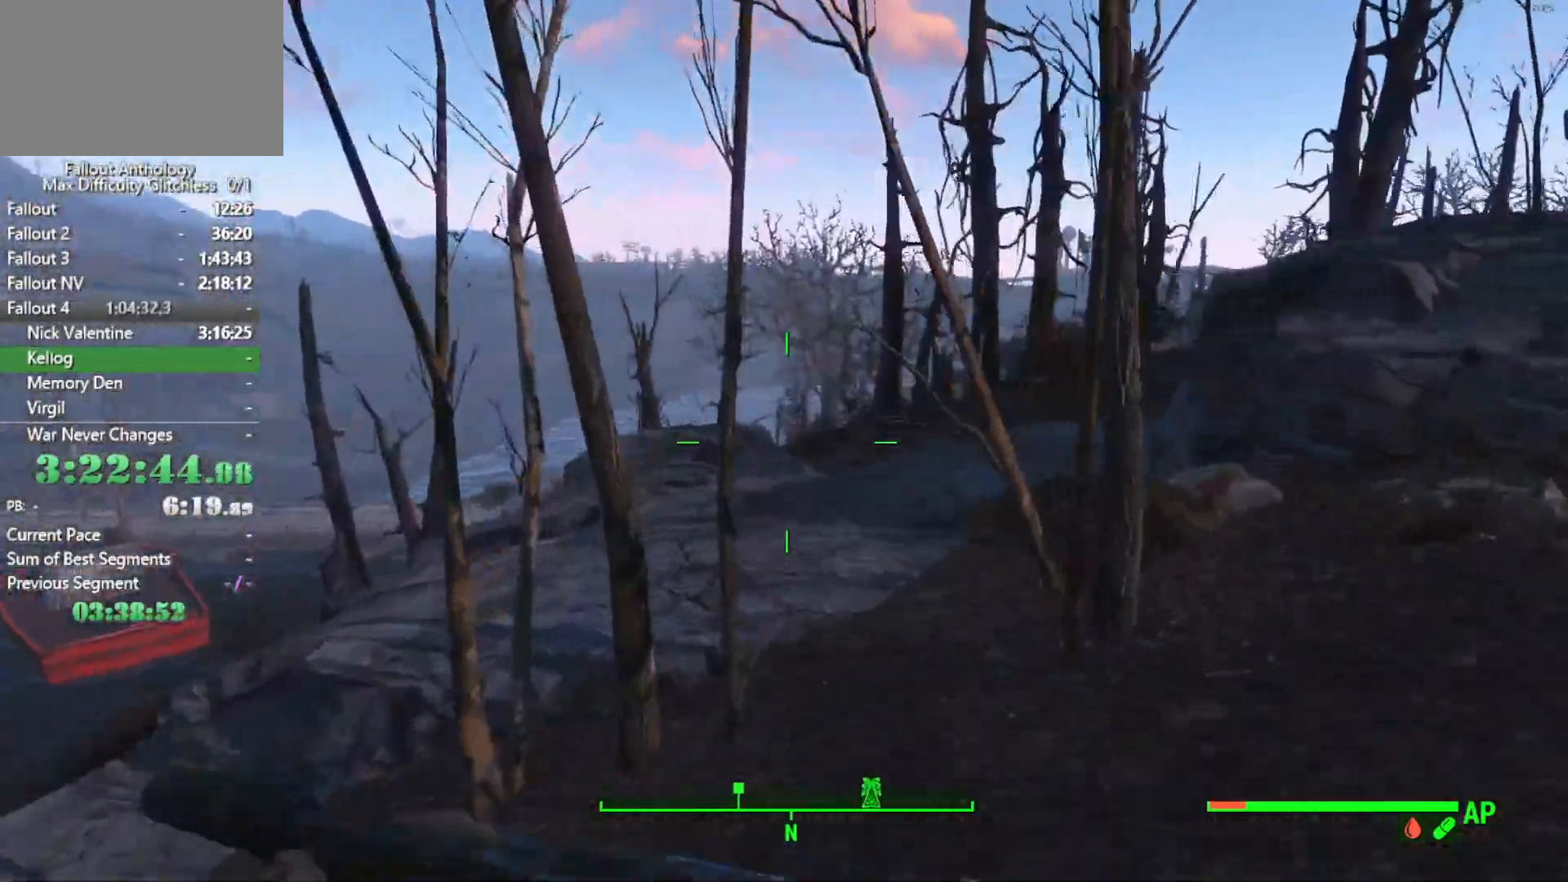
{"keys": ["w"], "mouse": [], "mouse_move": "still", "events": []}
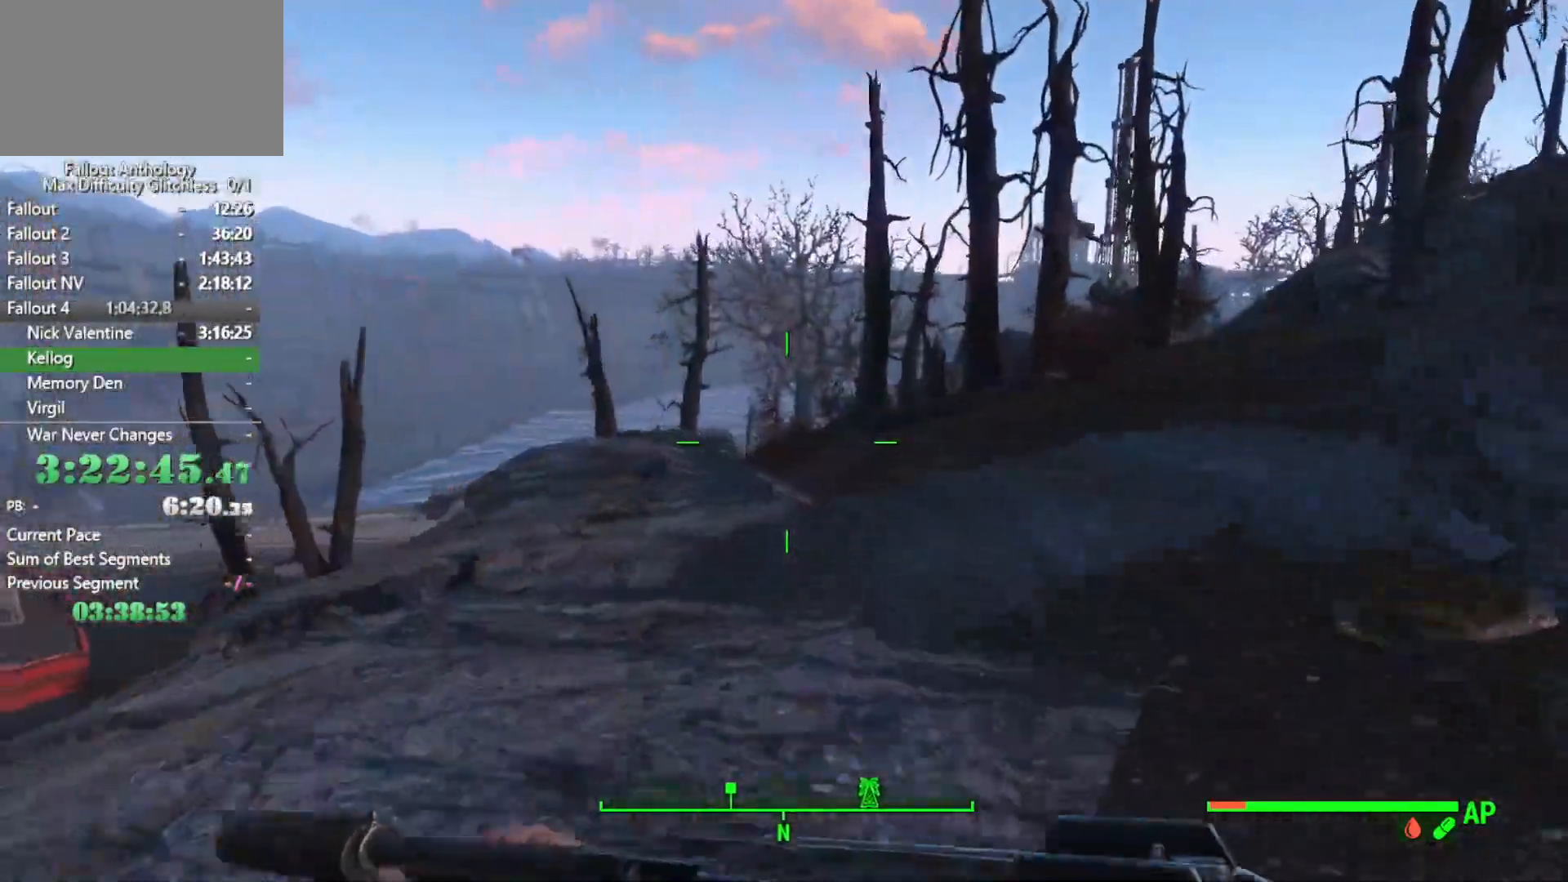
{"keys": ["w"], "mouse": [], "mouse_move": "left", "events": []}
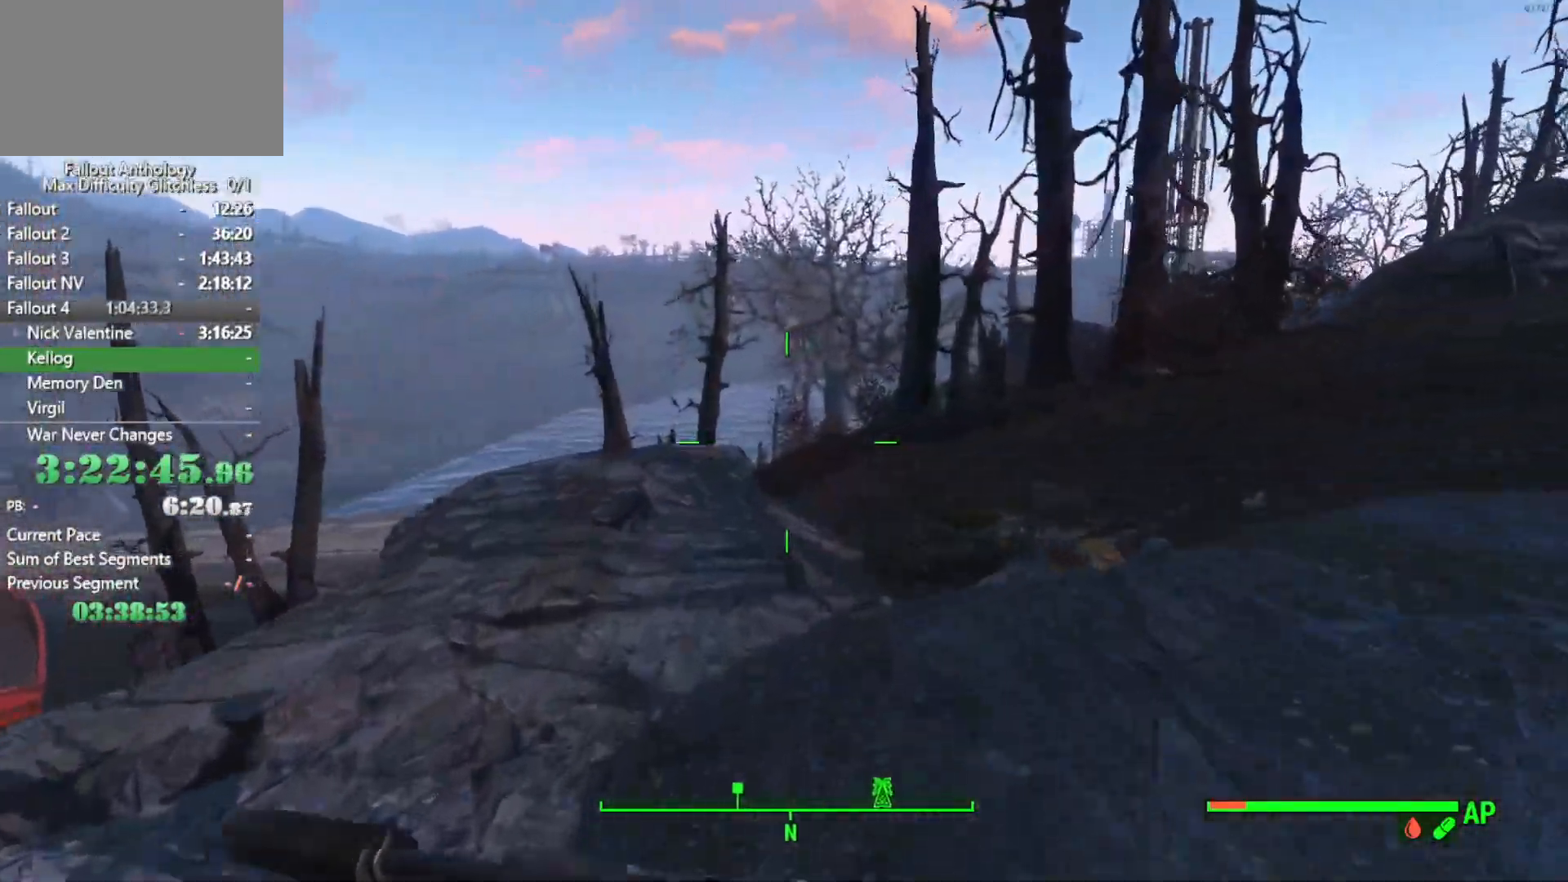
{"keys": ["w"], "mouse": [], "mouse_move": "still", "events": []}
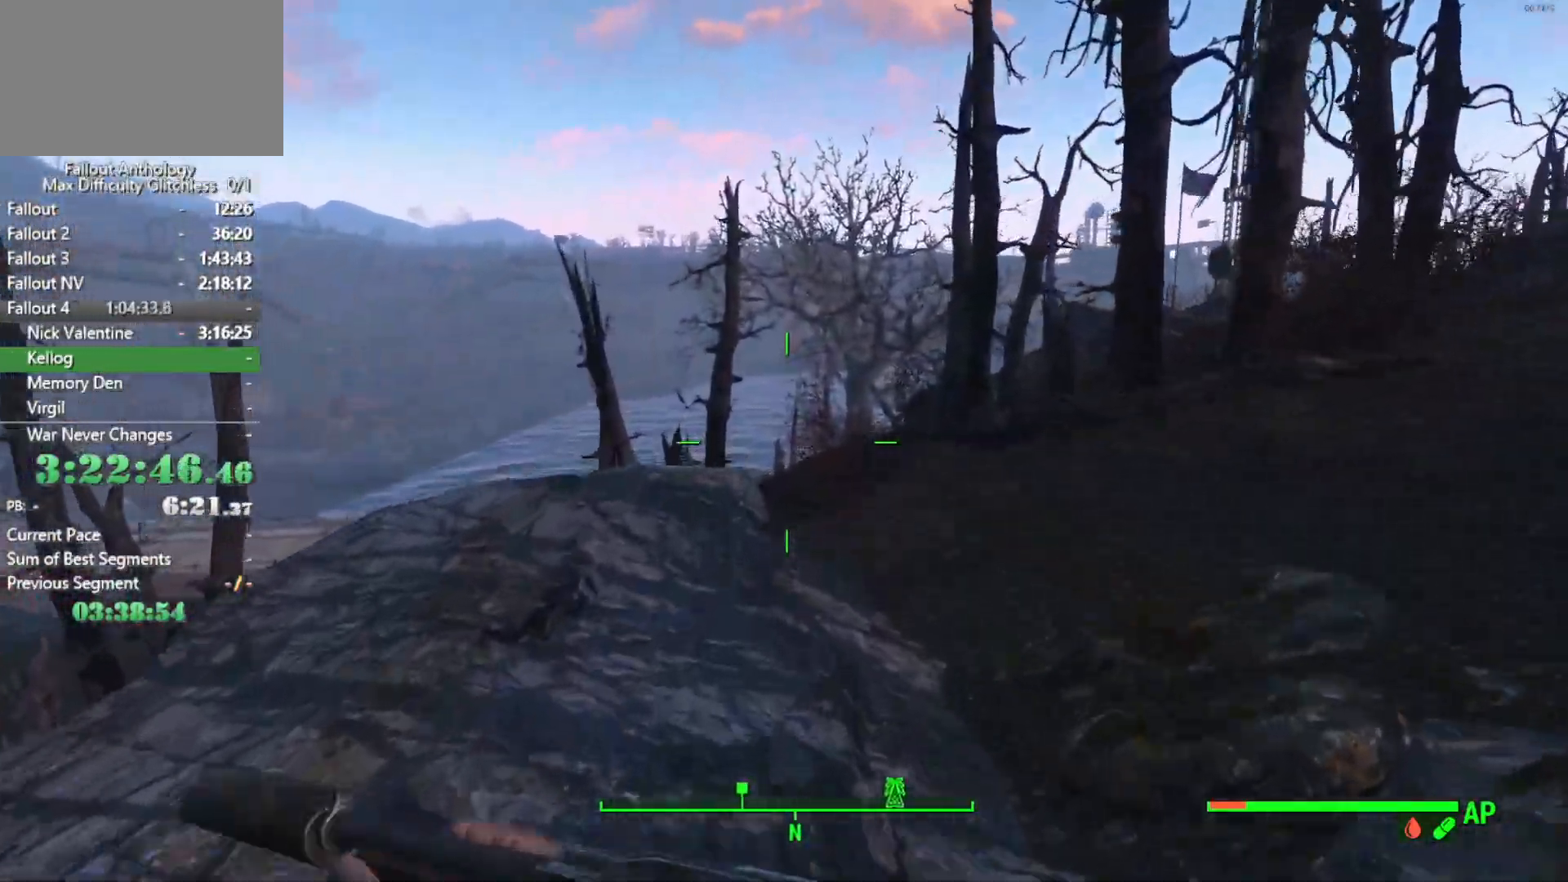
{"keys": ["w"], "mouse": [], "mouse_move": "still", "events": []}
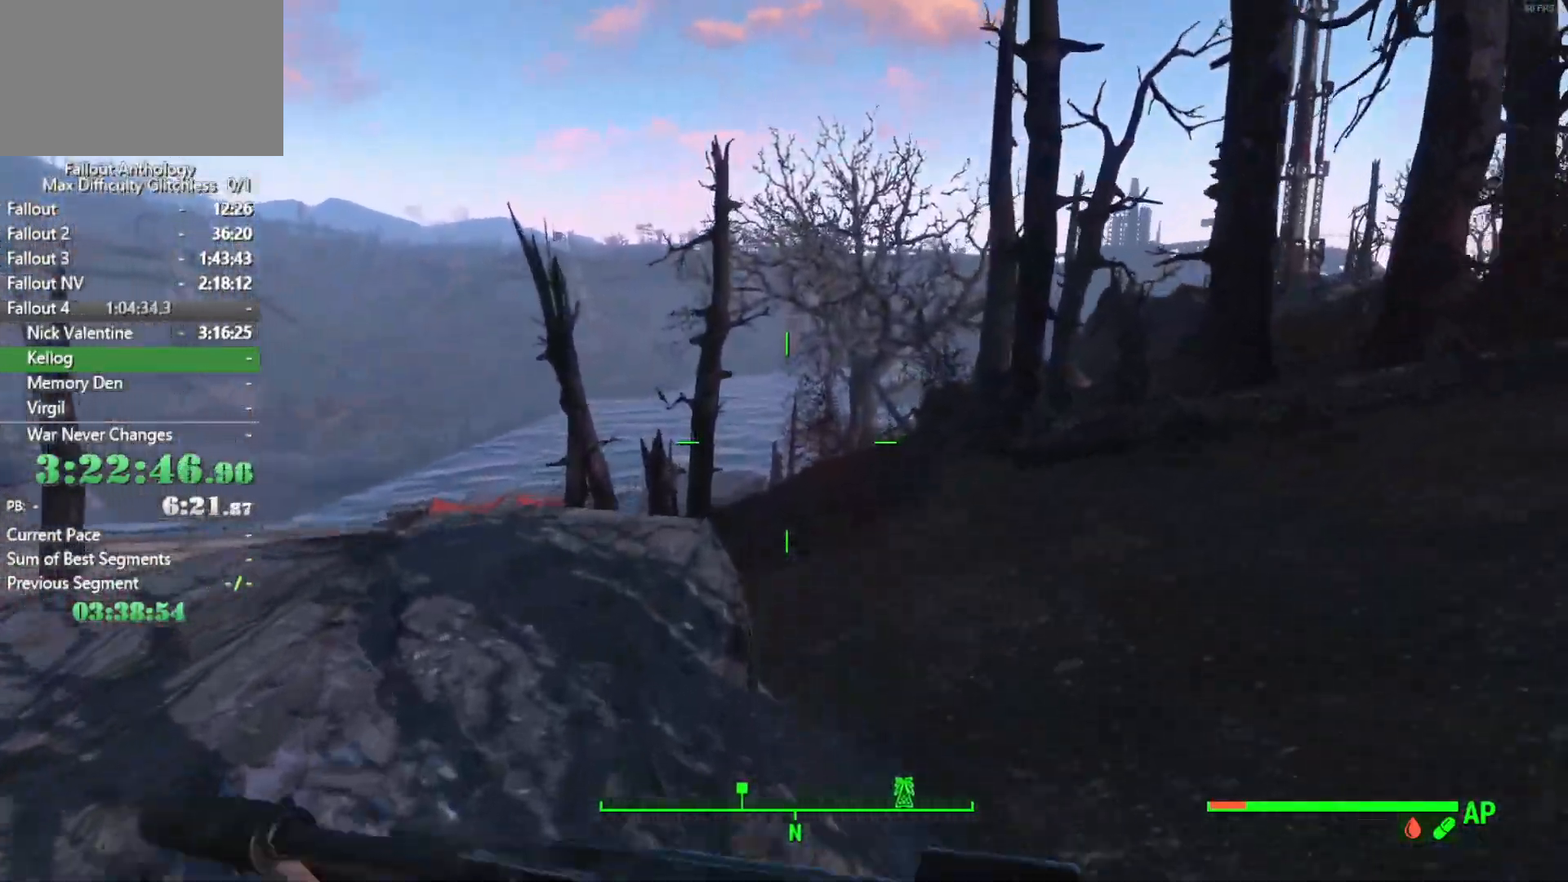
{"keys": ["w"], "mouse": [], "mouse_move": "still", "events": []}
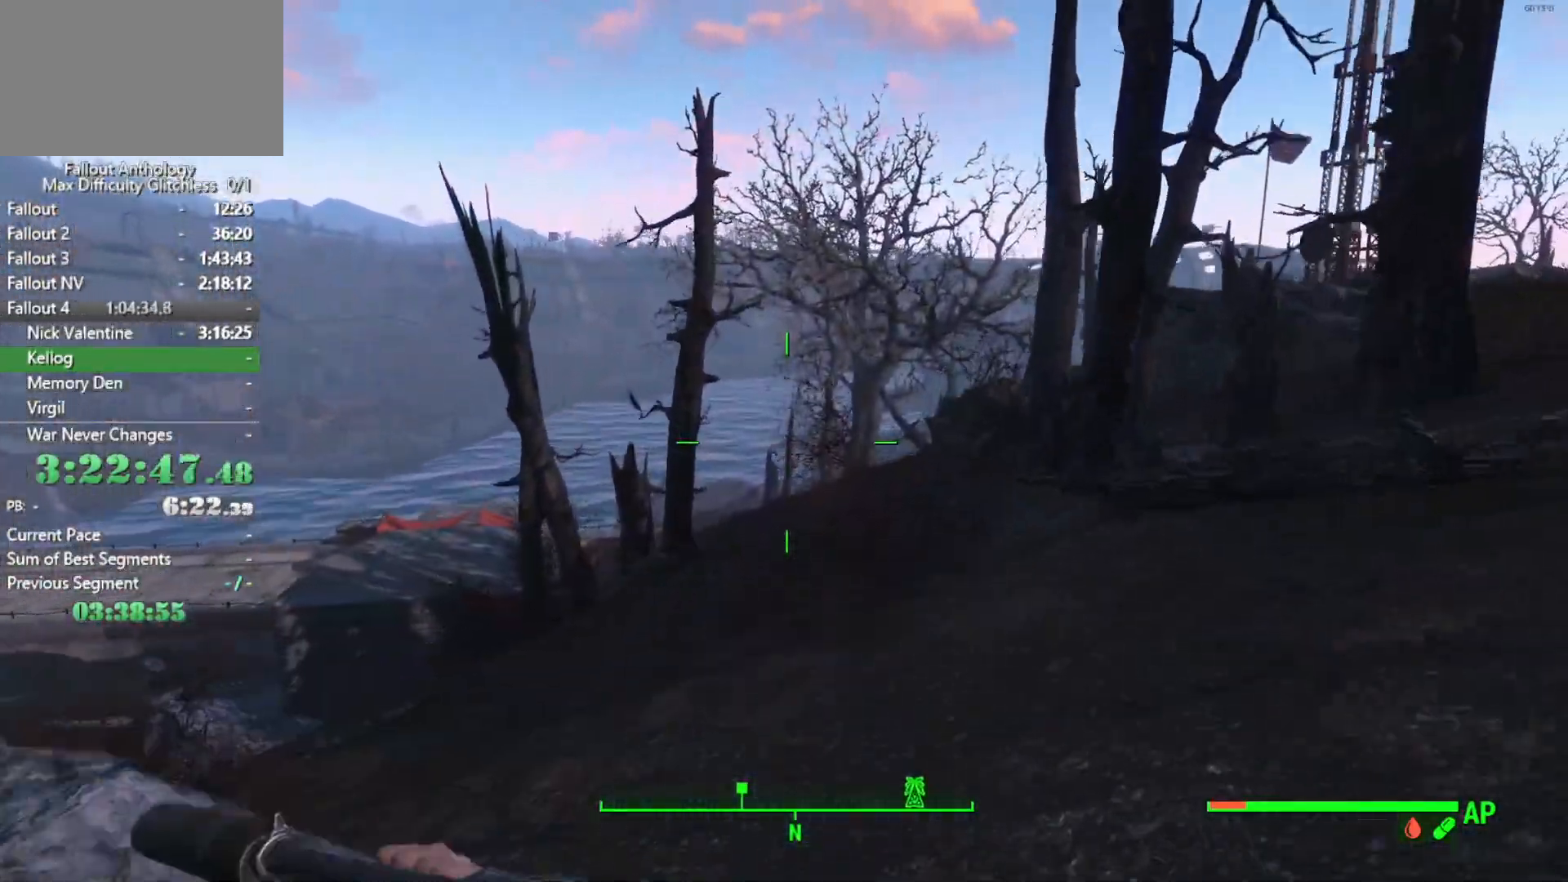
{"keys": ["w"], "mouse": [], "mouse_move": "still", "events": []}
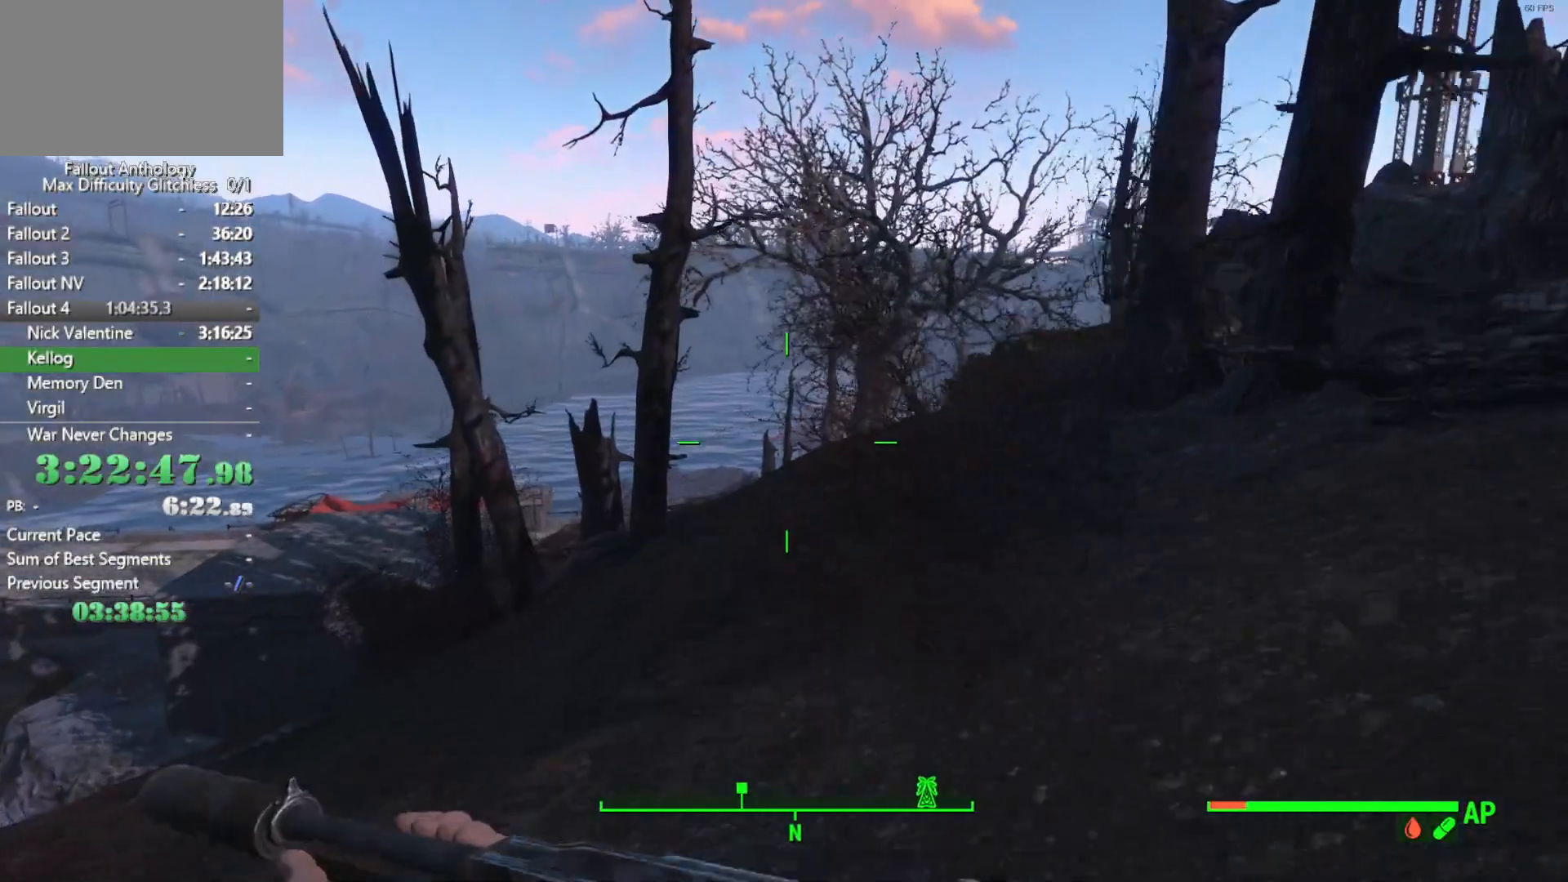
{"keys": ["w"], "mouse": [], "mouse_move": "left", "events": []}
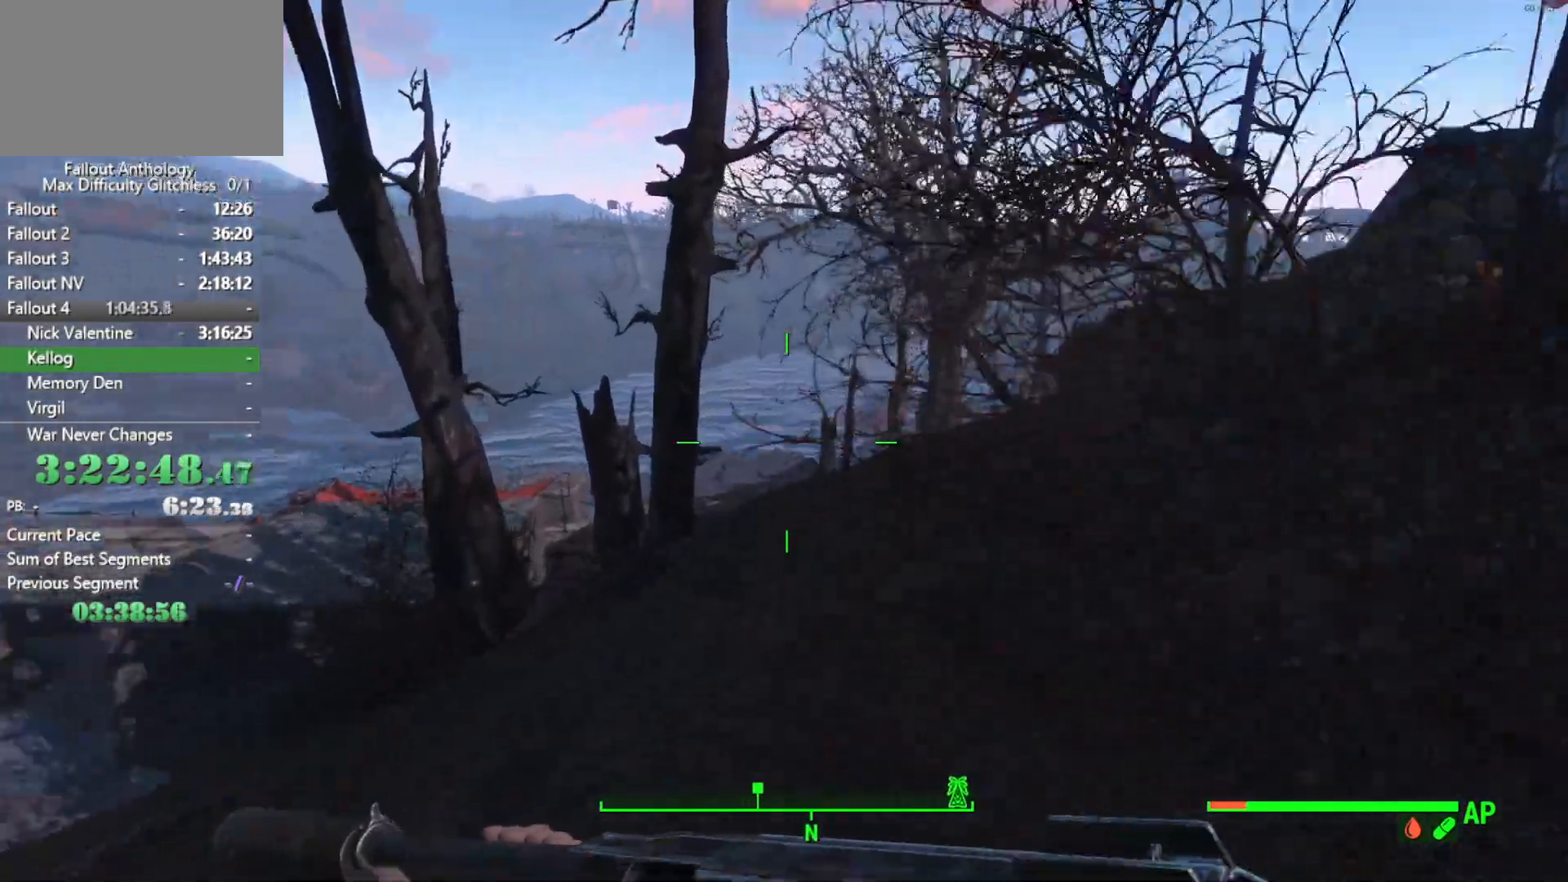
{"keys": ["w"], "mouse": [], "mouse_move": "left", "events": []}
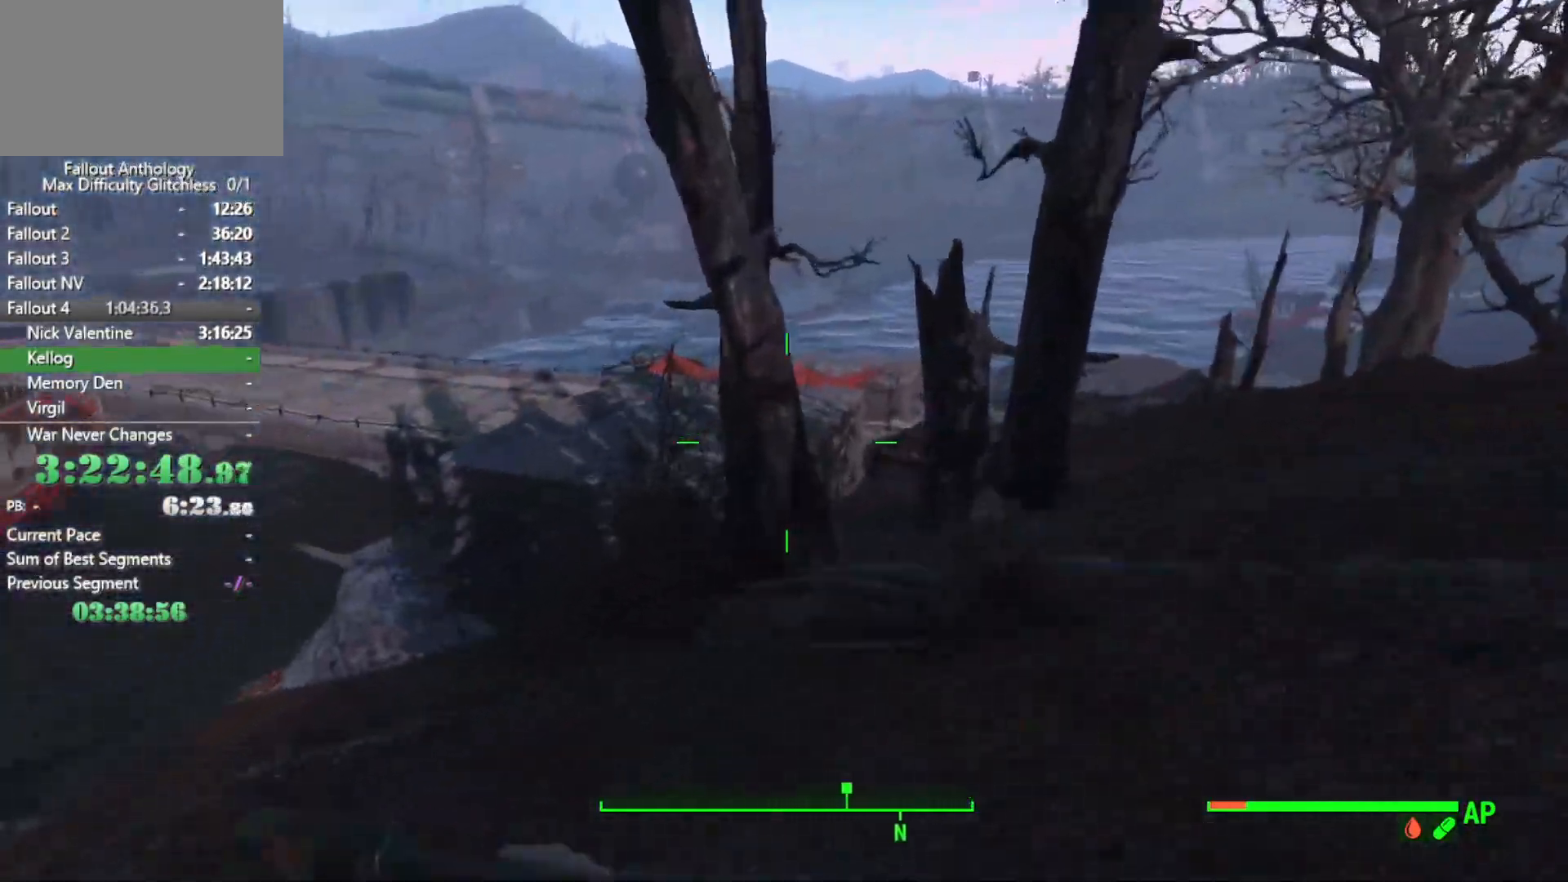
{"keys": ["w"], "mouse": [], "mouse_move": "still", "events": []}